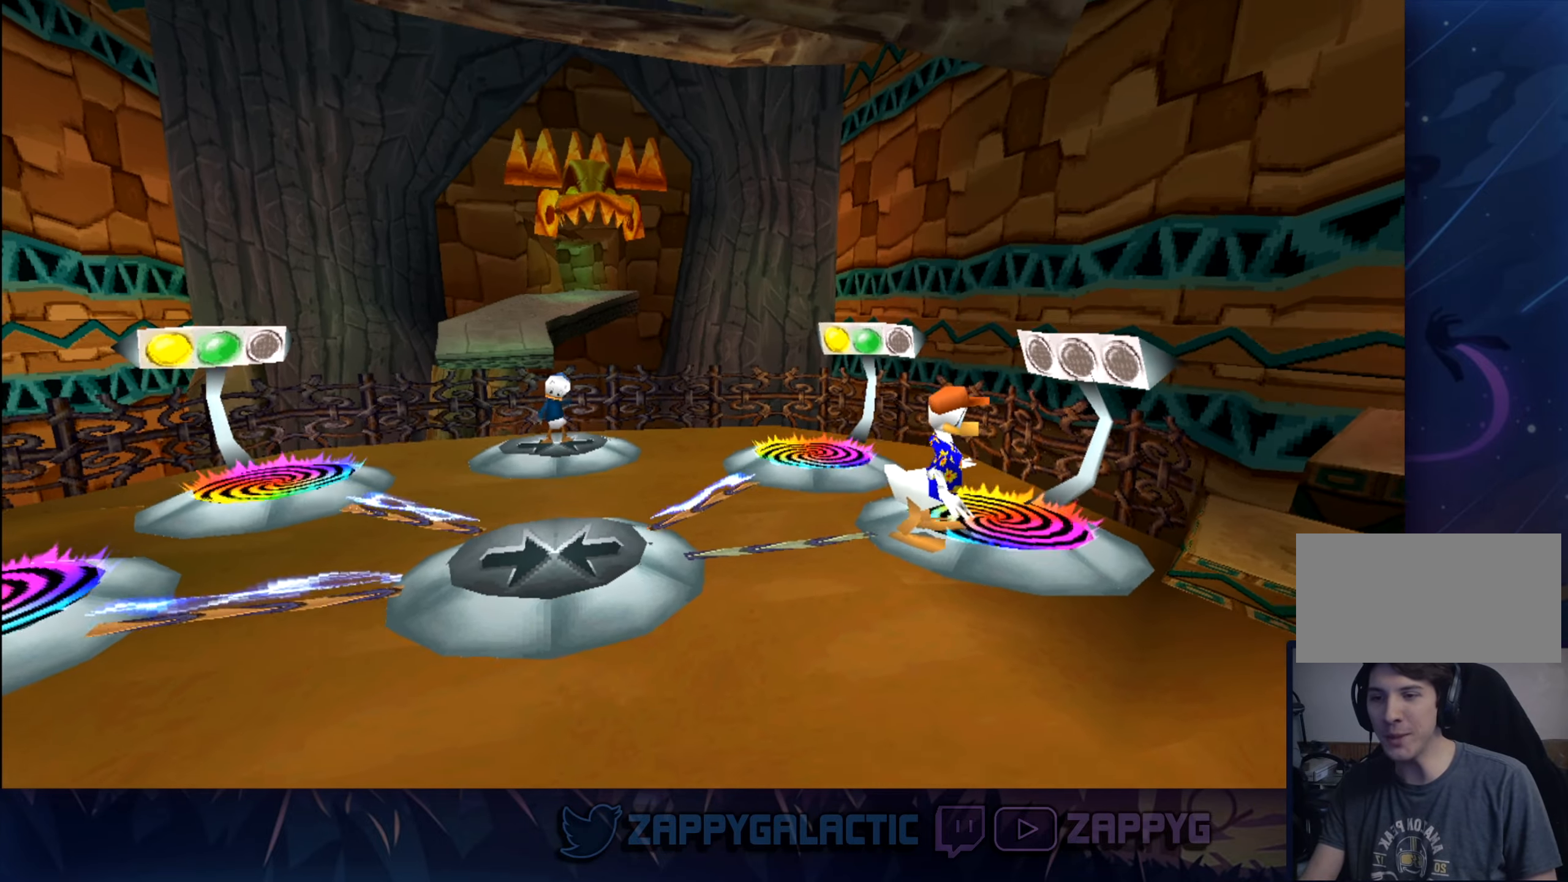
Gameplay with a controller (PlayStation layout); each line is a JSON object with the inputs held at the frame after it. "events" lists button and stick changes between this image and that frame as [ms after this image, input, new state], when the widget could be followed in between. Not read: L2 R2.
{"buttons": [], "left_stick": "center", "right_stick": "center", "events": [[167, "left_stick", "center"]]}
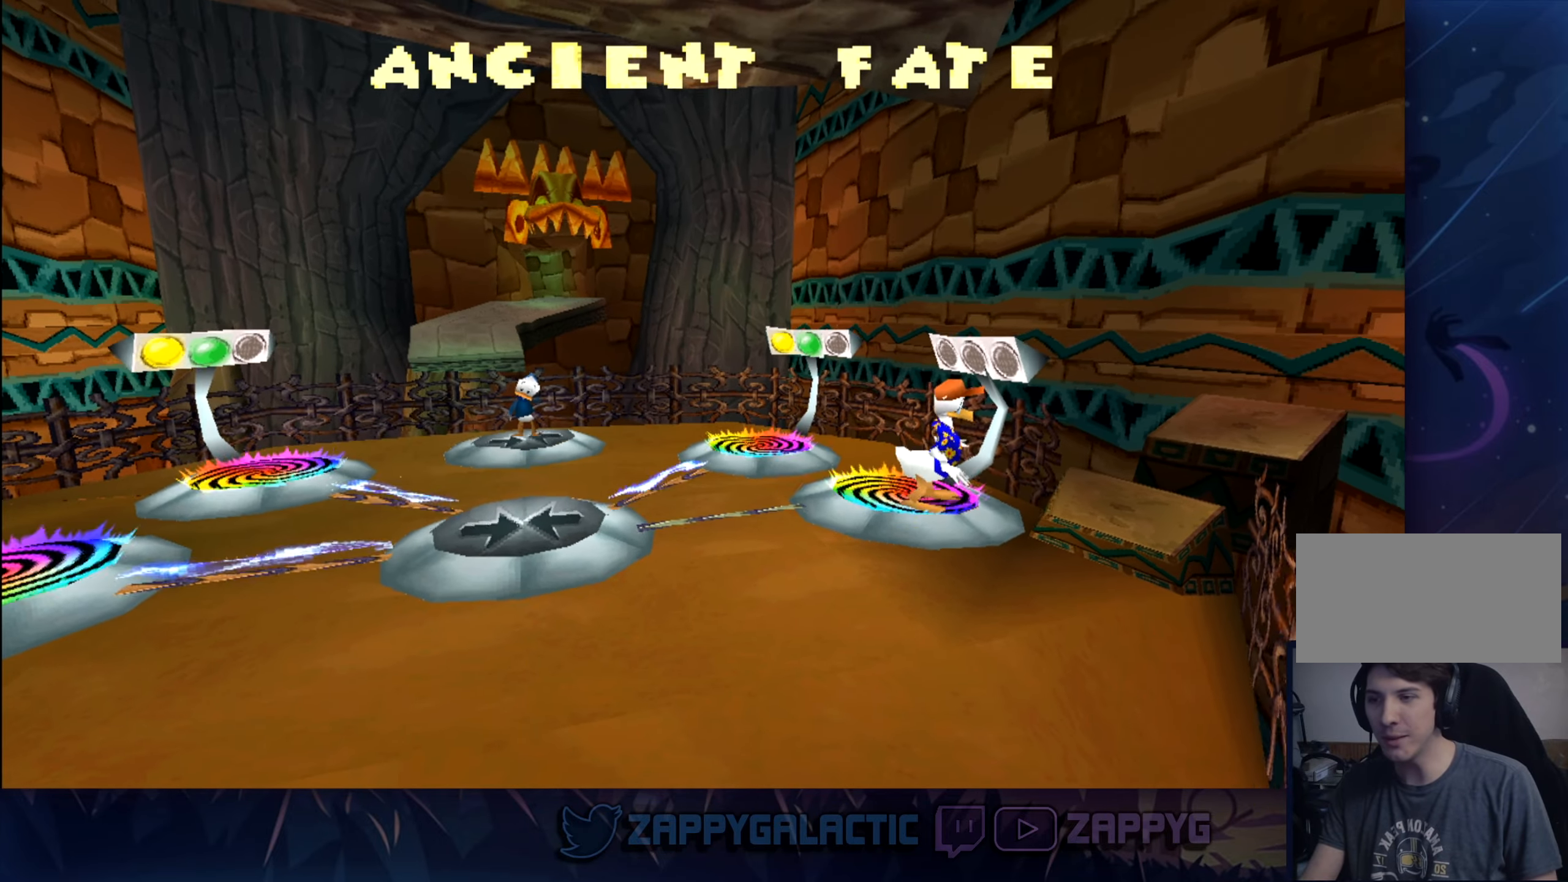
{"buttons": [], "left_stick": "left", "right_stick": "center", "events": [[417, "left_stick", "left"]]}
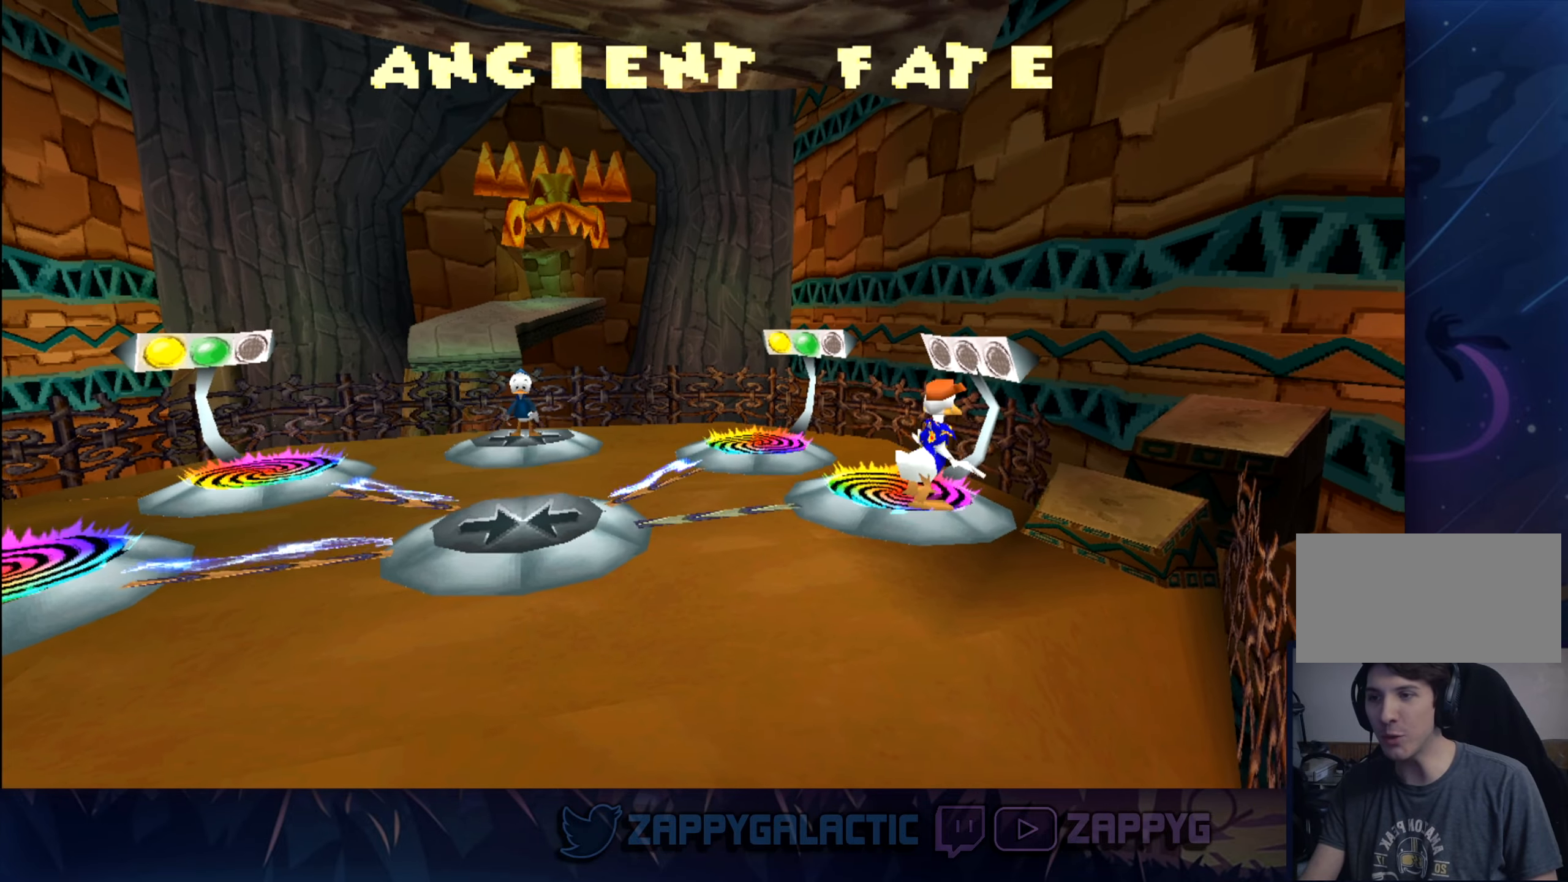
{"buttons": [], "left_stick": "right", "right_stick": "center", "events": [[150, "left_stick", "center"], [483, "left_stick", "right"]]}
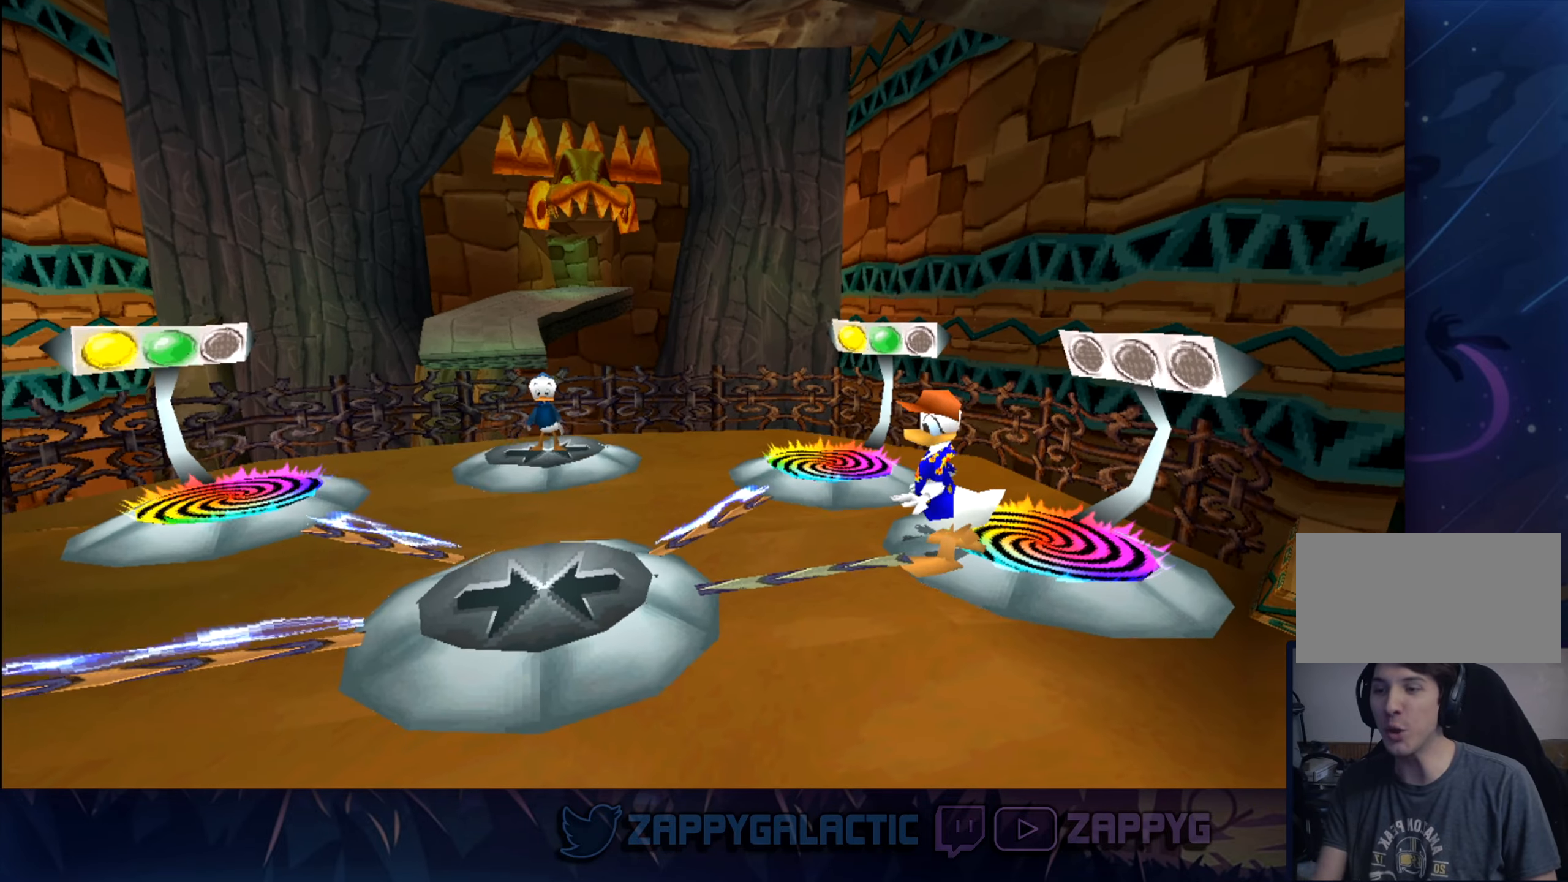
{"buttons": [], "left_stick": "center", "right_stick": "center", "events": [[300, "left_stick", "center"]]}
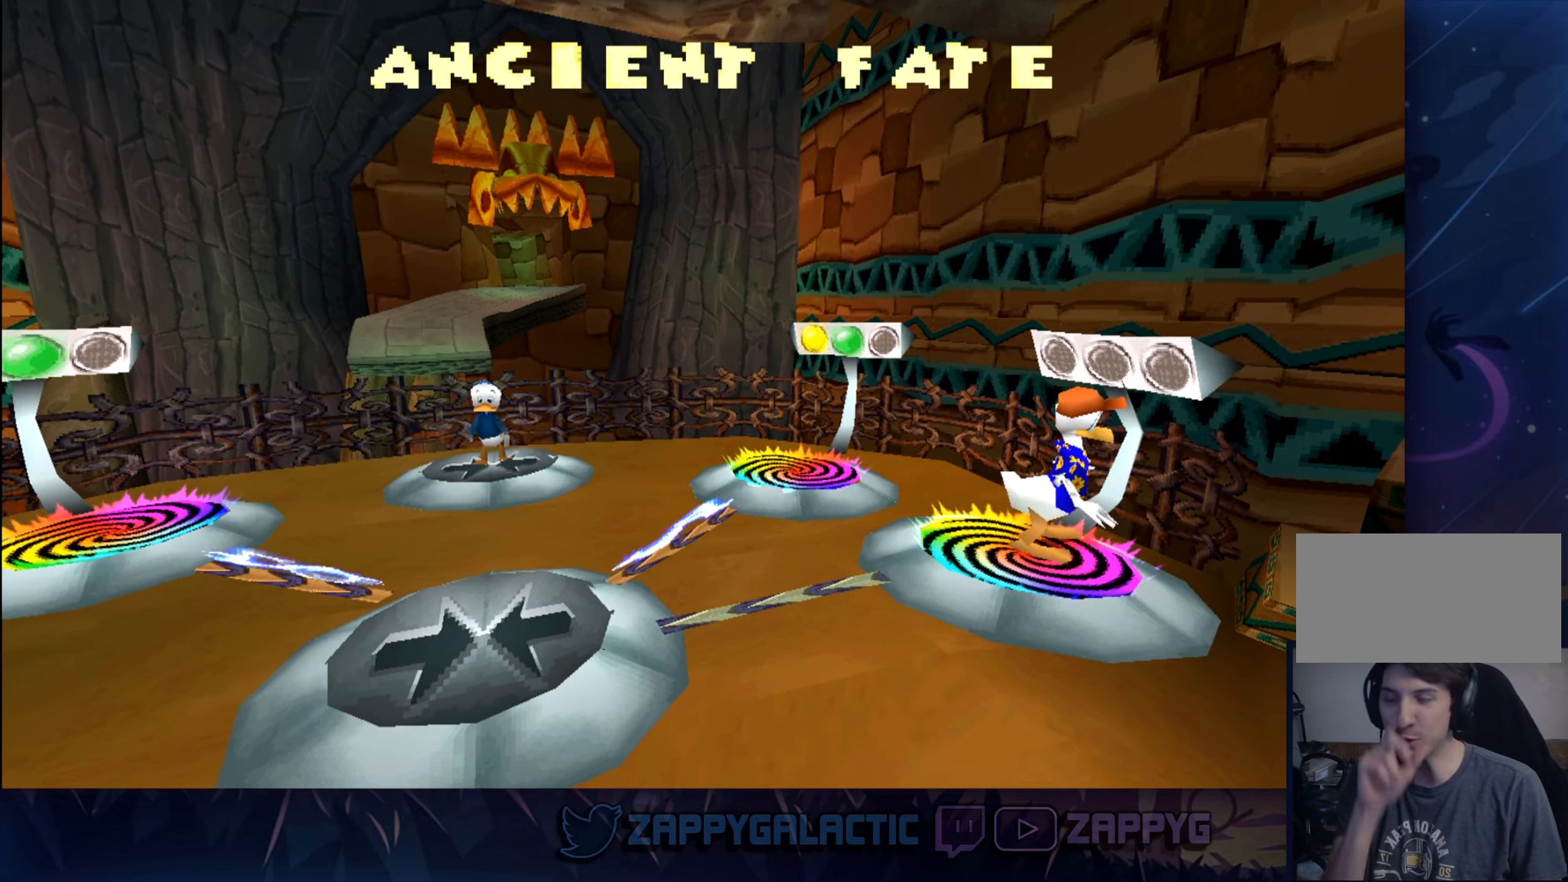
{"buttons": [], "left_stick": "center", "right_stick": "center", "events": [[100, "left_stick", "down-right"], [350, "left_stick", "center"]]}
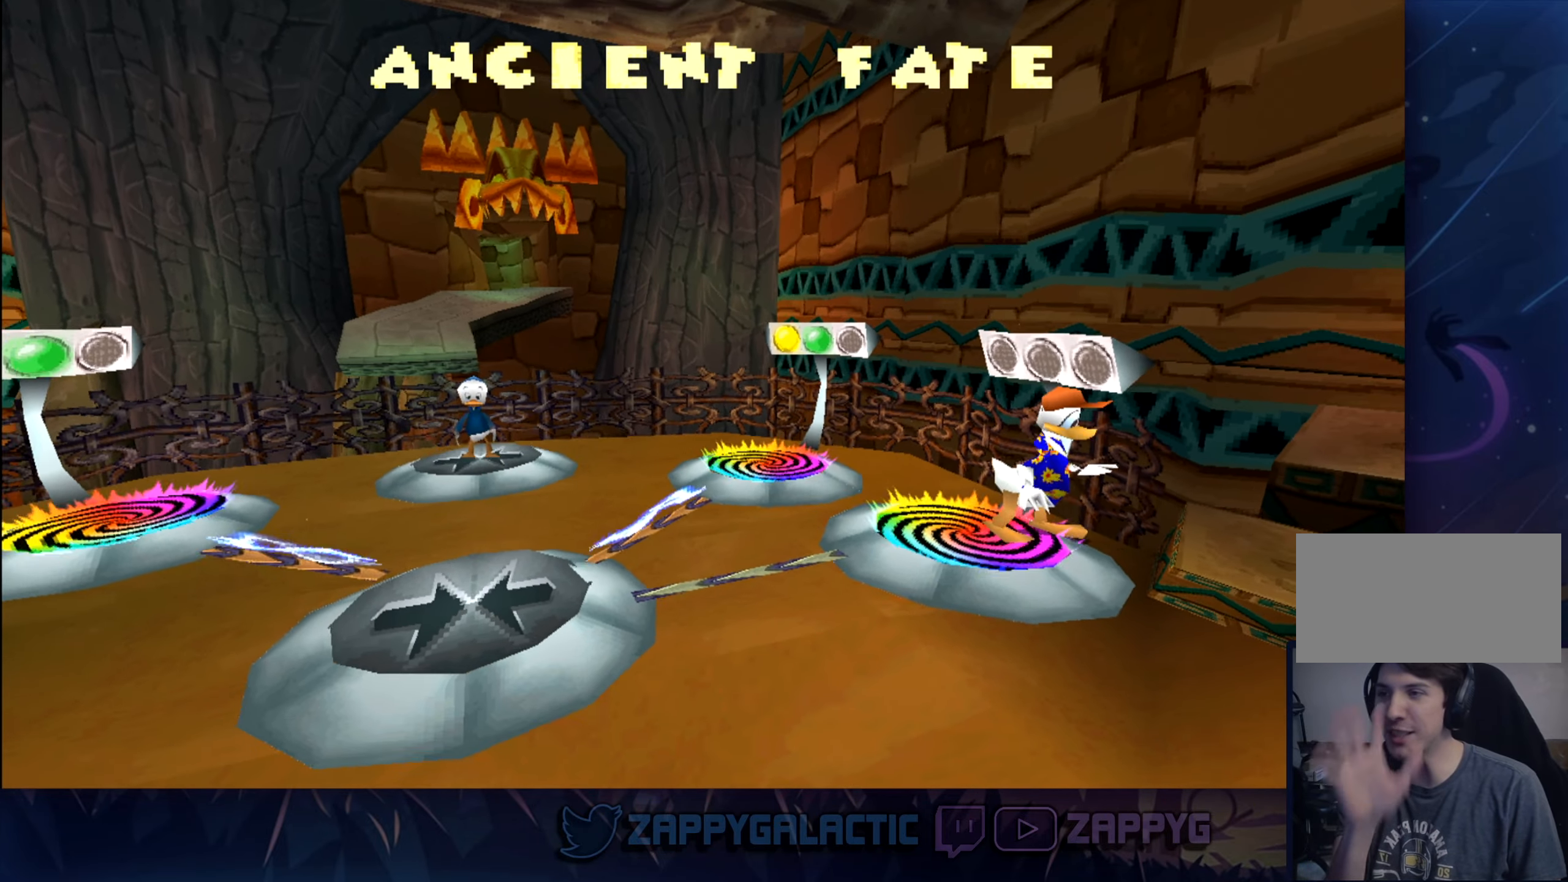
{"buttons": [], "left_stick": "center", "right_stick": "center", "events": [[283, "left_stick", "left"], [450, "left_stick", "center"]]}
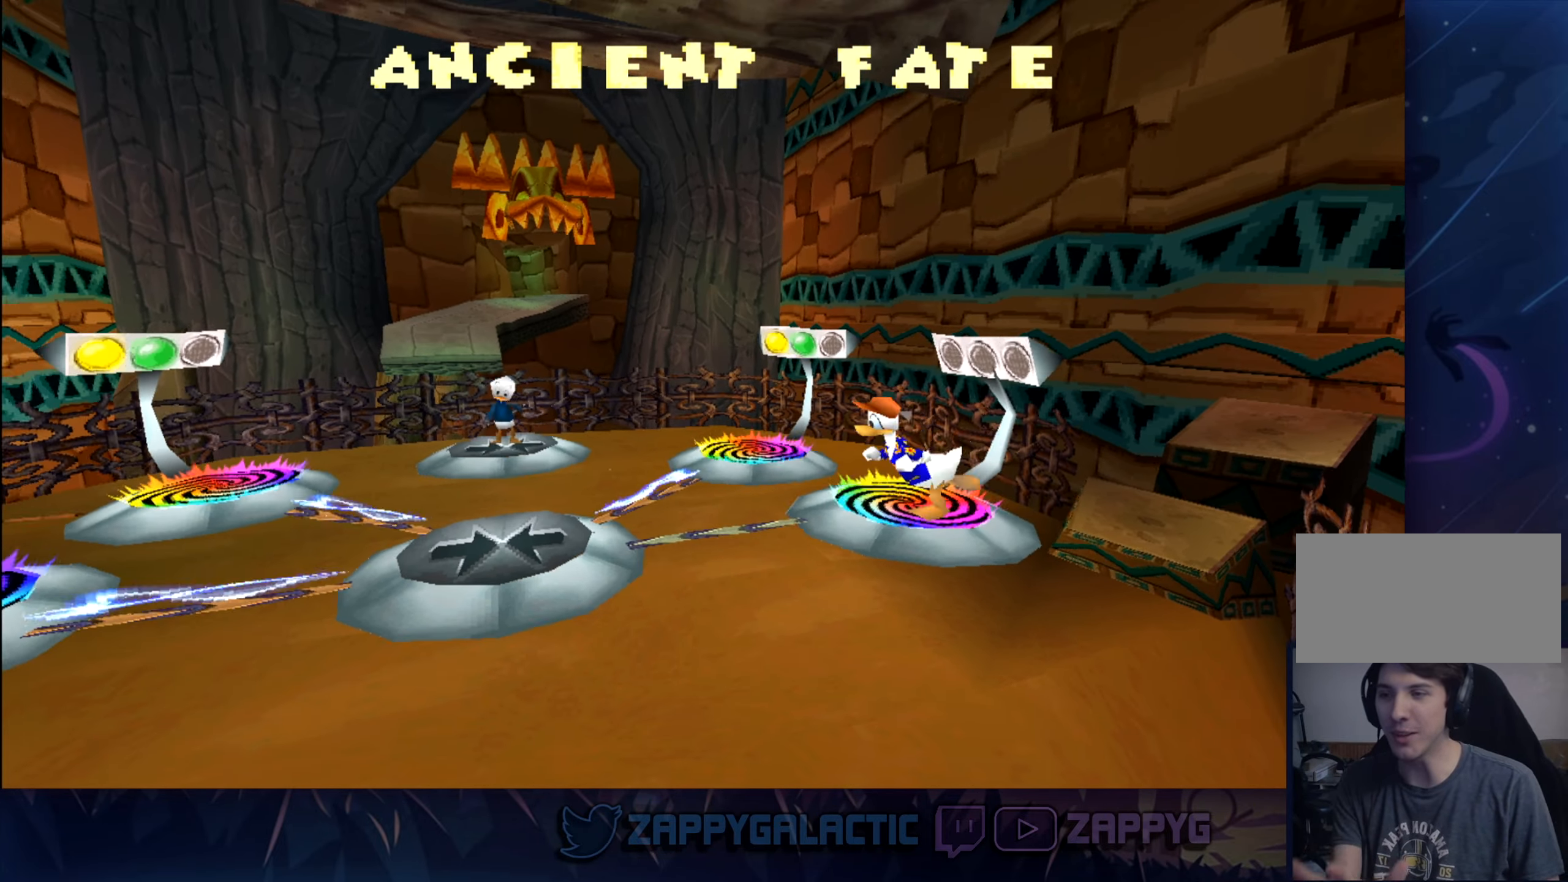
{"buttons": ["CROSS"], "left_stick": "center", "right_stick": "center", "events": [[500, "CROSS", "down"]]}
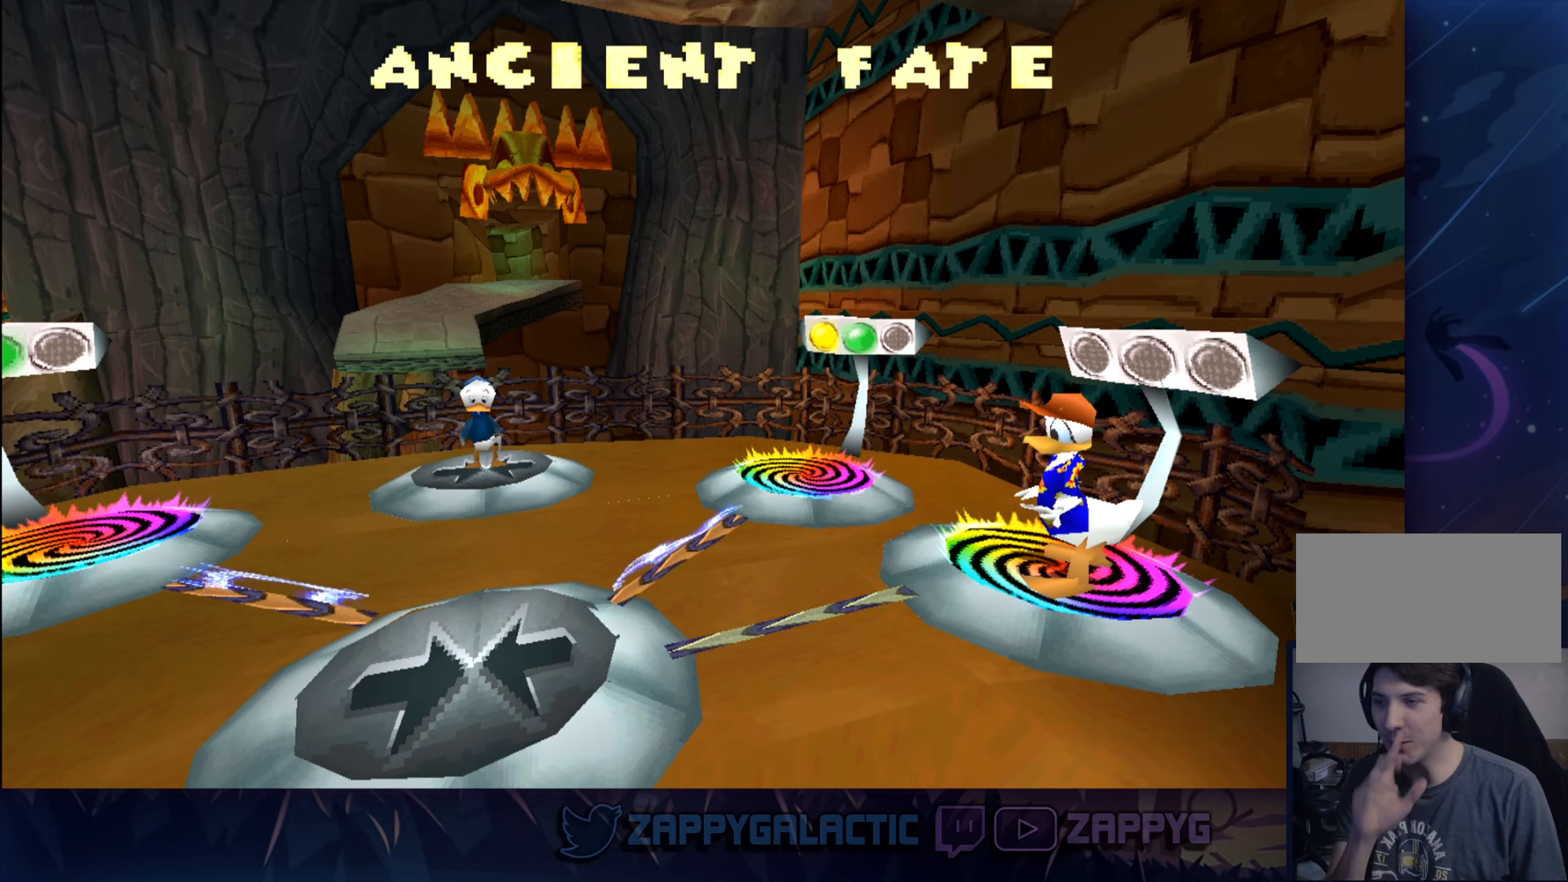
{"buttons": [], "left_stick": "center", "right_stick": "center", "events": [[184, "CROSS", "up"]]}
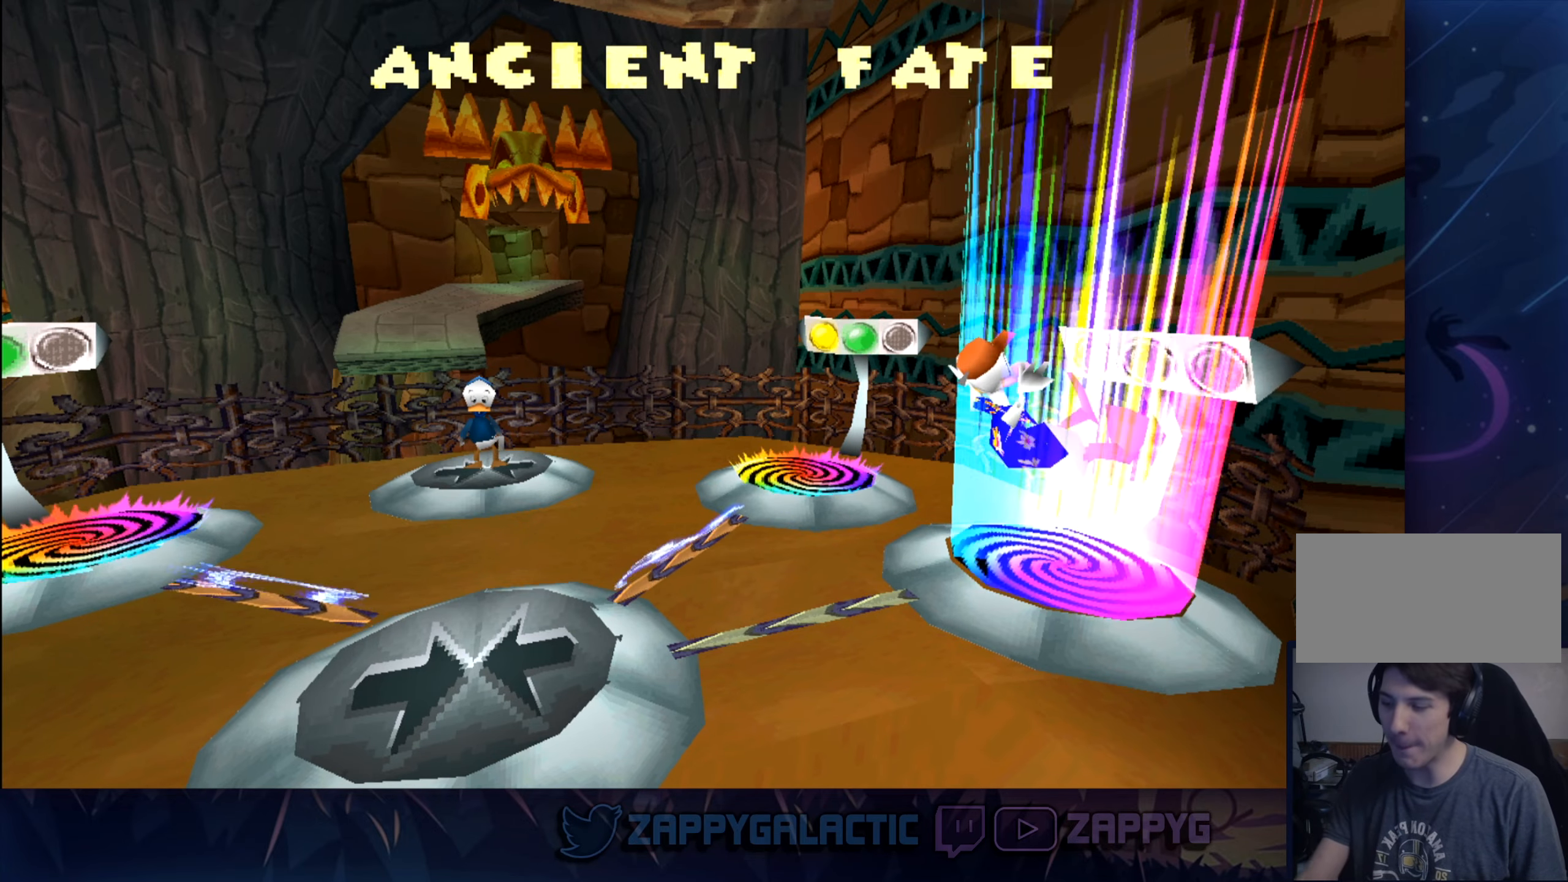
{"buttons": [], "left_stick": "center", "right_stick": "center", "events": []}
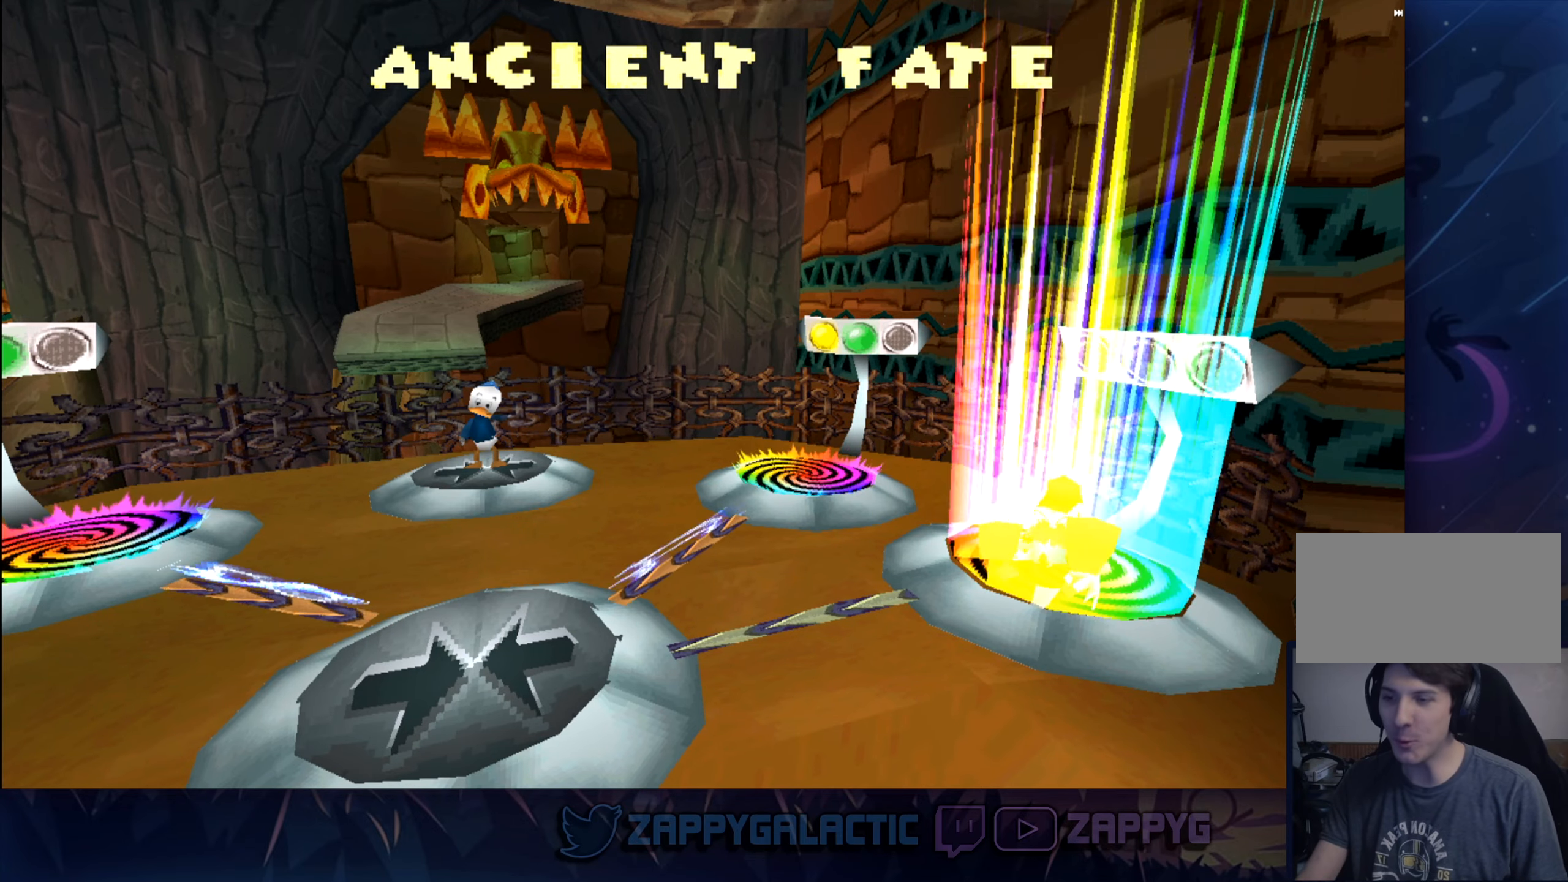
{"buttons": [], "left_stick": "center", "right_stick": "center", "events": []}
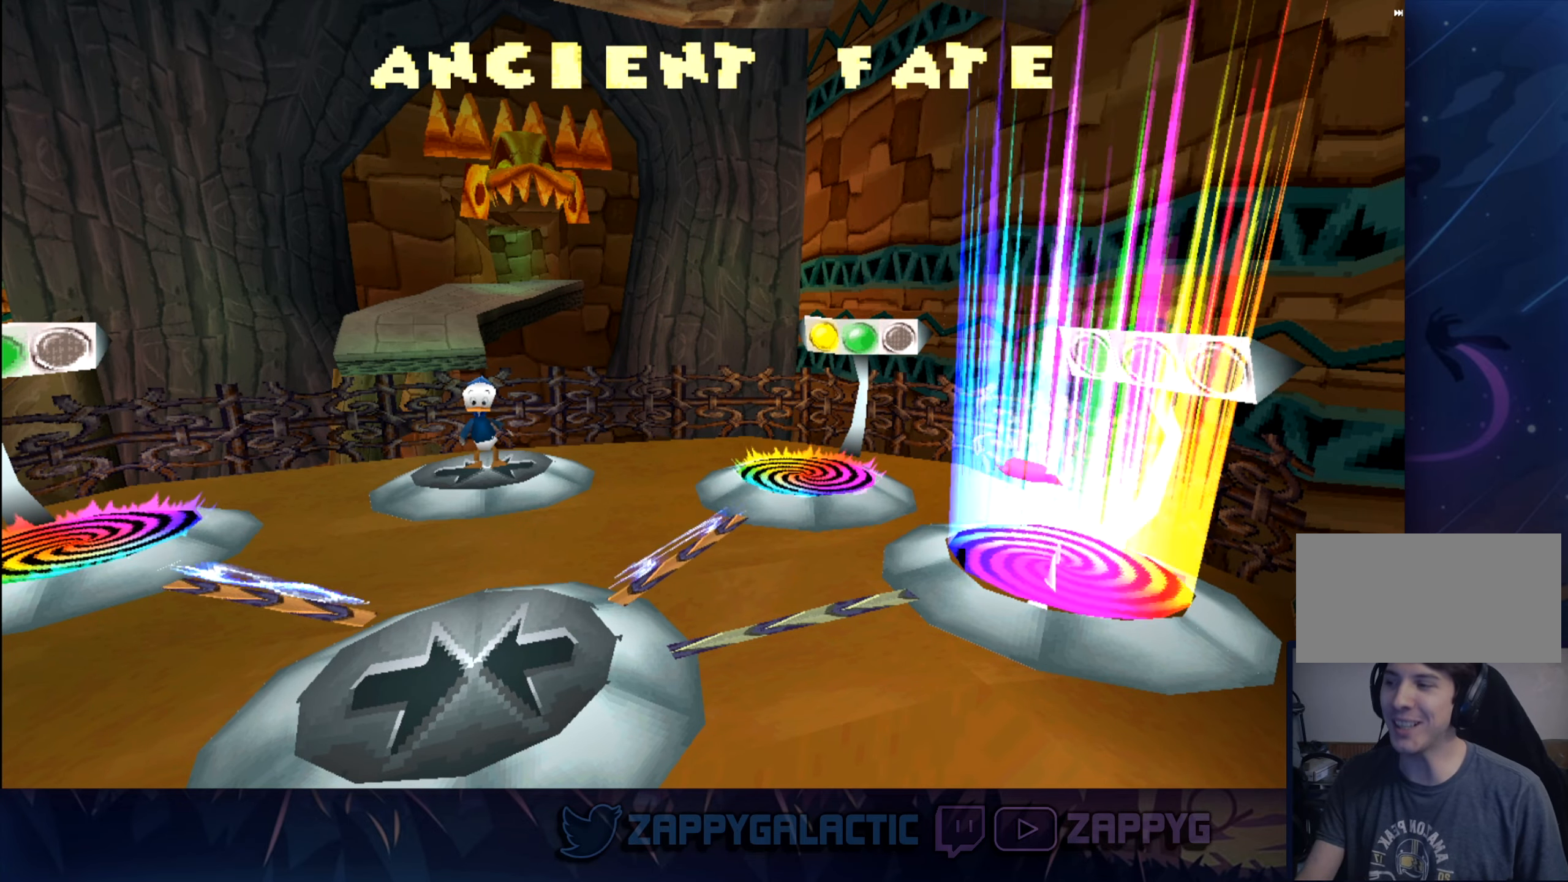
{"buttons": [], "left_stick": "center", "right_stick": "center", "events": []}
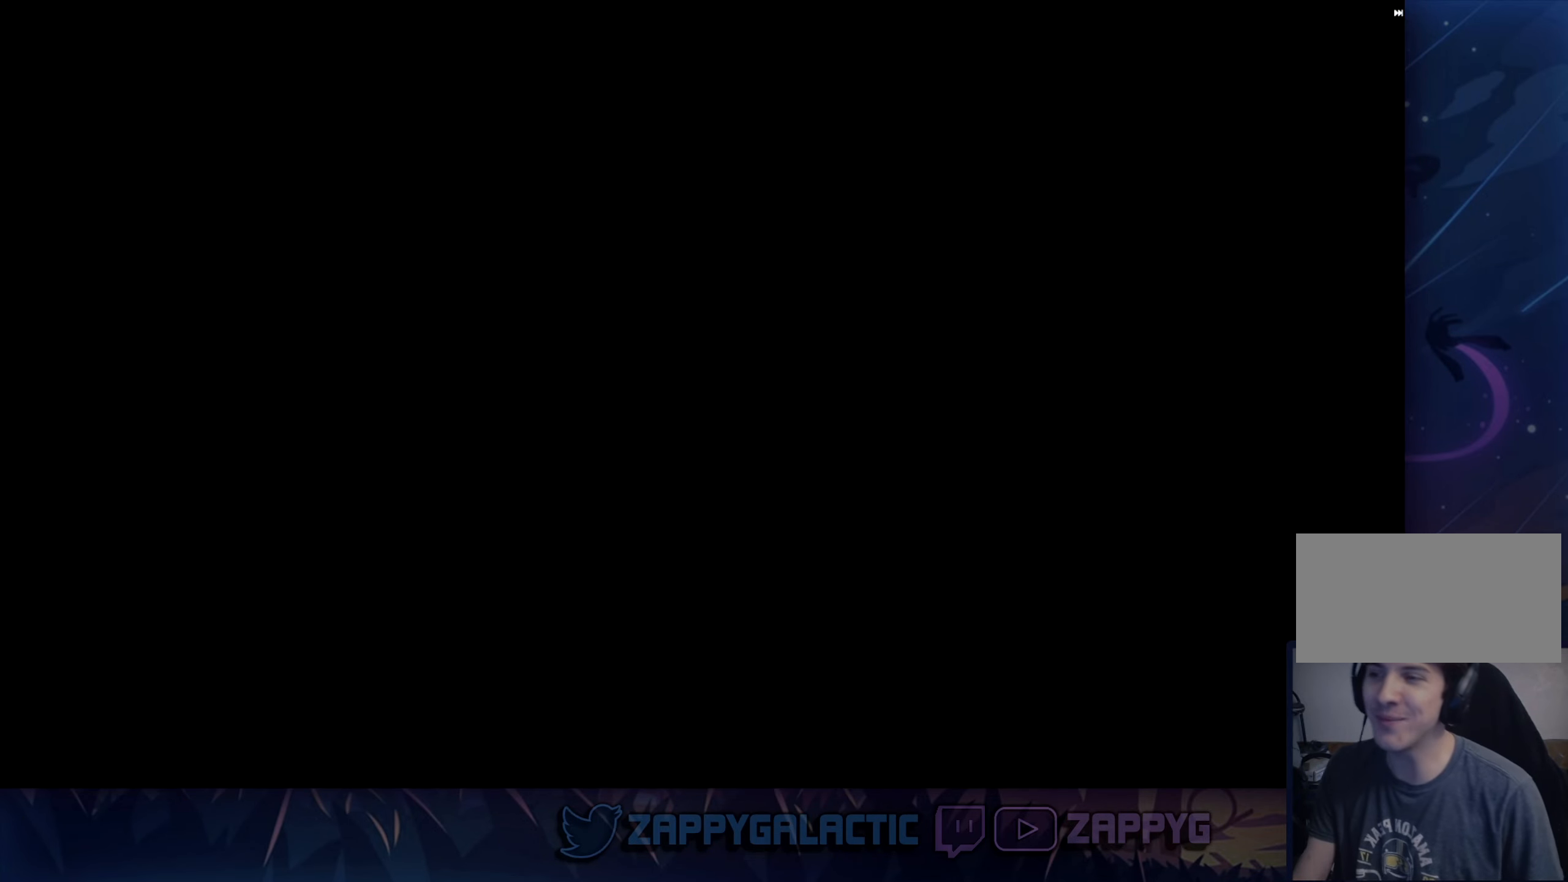
{"buttons": [], "left_stick": "center", "right_stick": "center", "events": []}
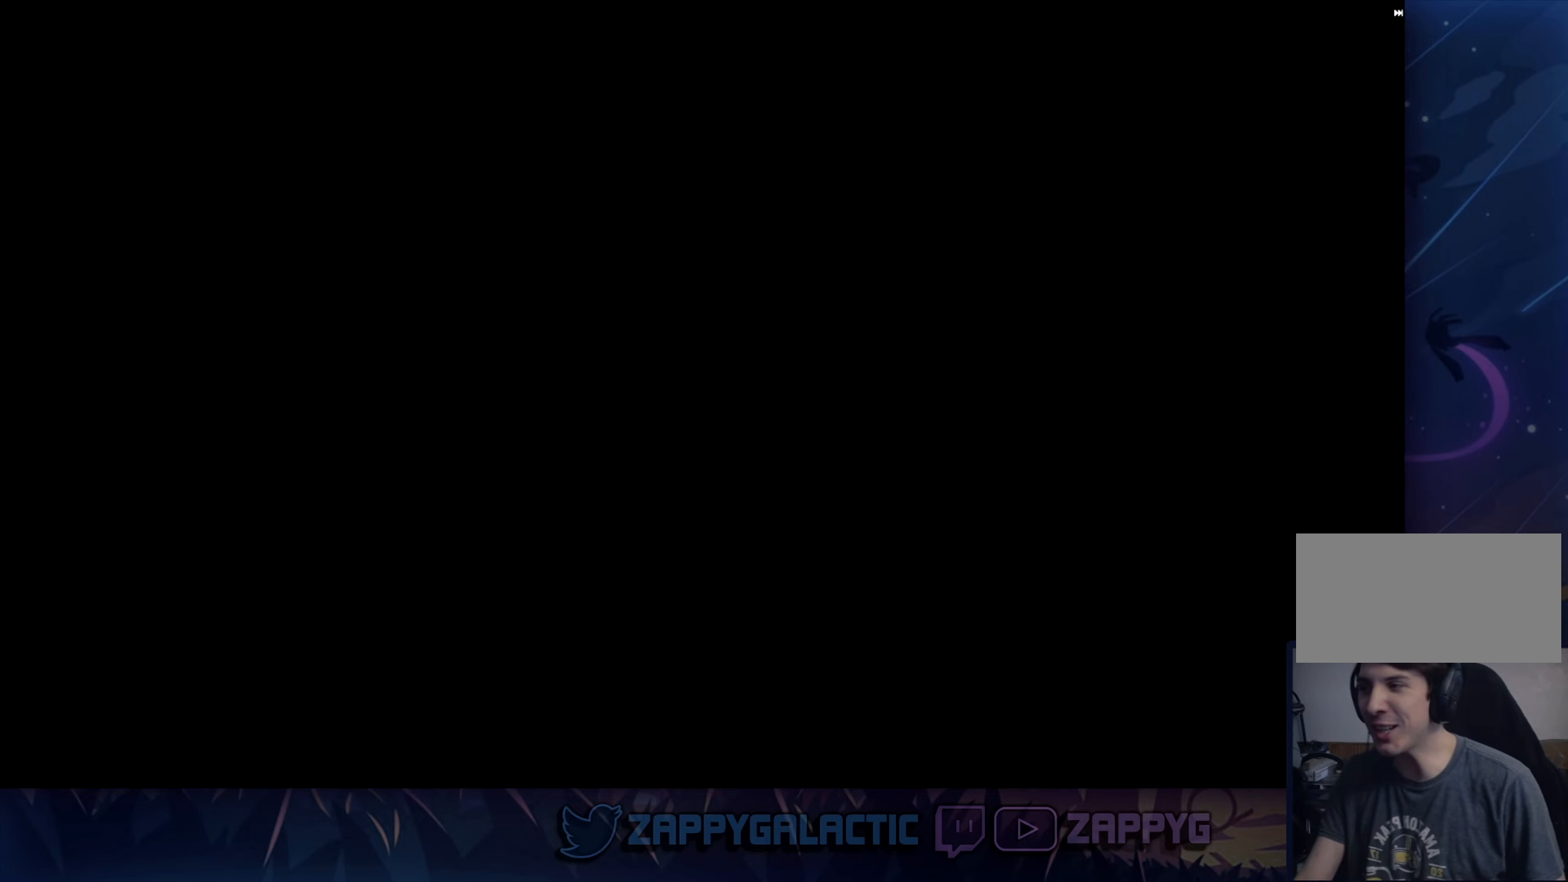
{"buttons": [], "left_stick": "center", "right_stick": "center", "events": []}
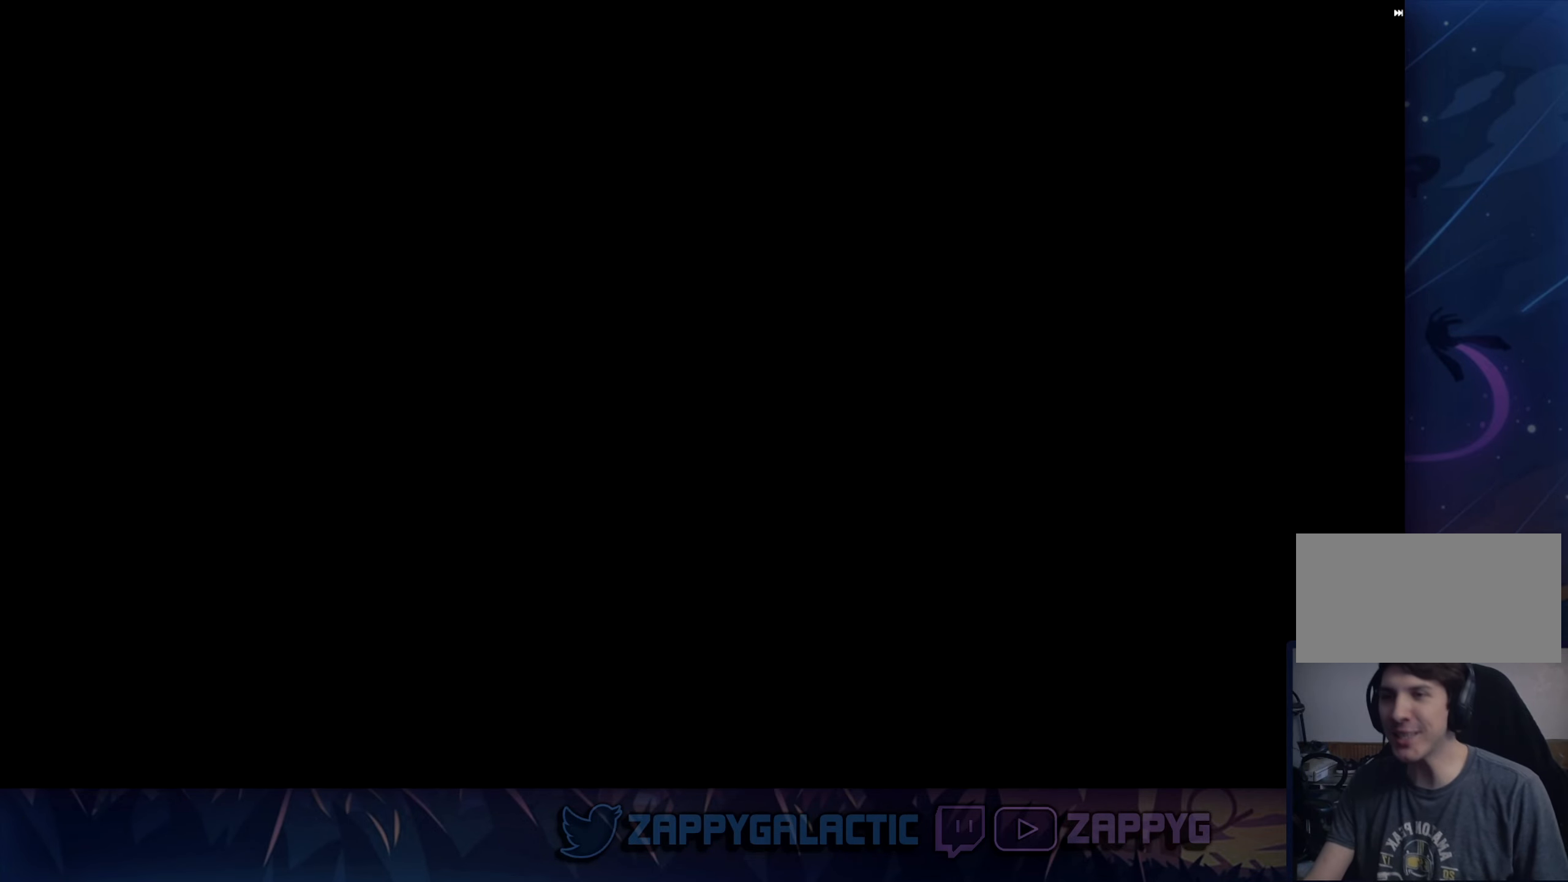
{"buttons": [], "left_stick": "center", "right_stick": "center", "events": []}
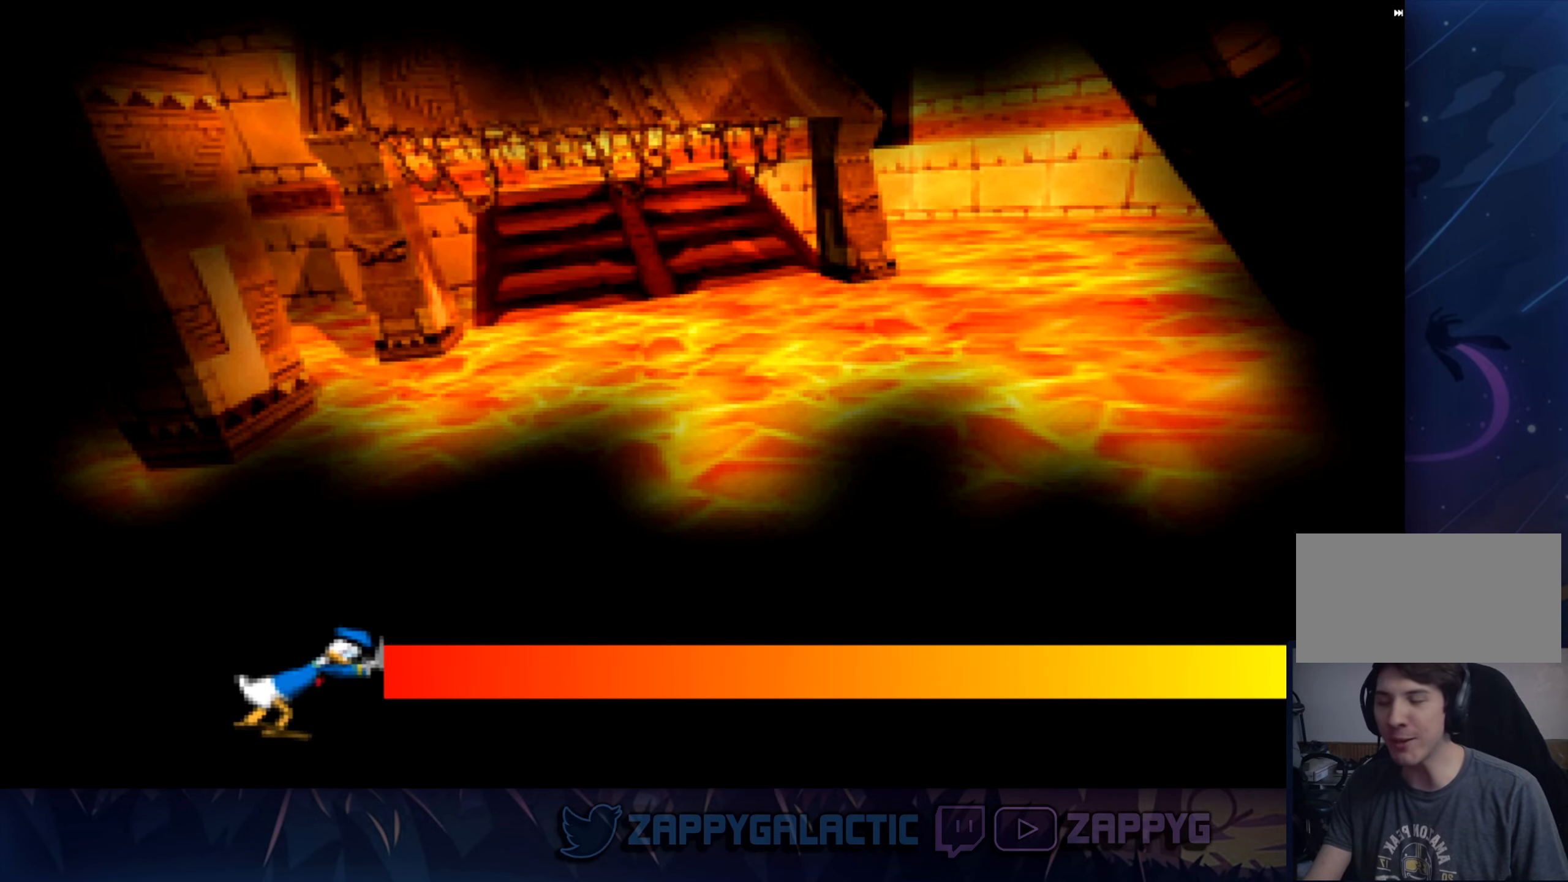
{"buttons": [], "left_stick": "center", "right_stick": "center", "events": []}
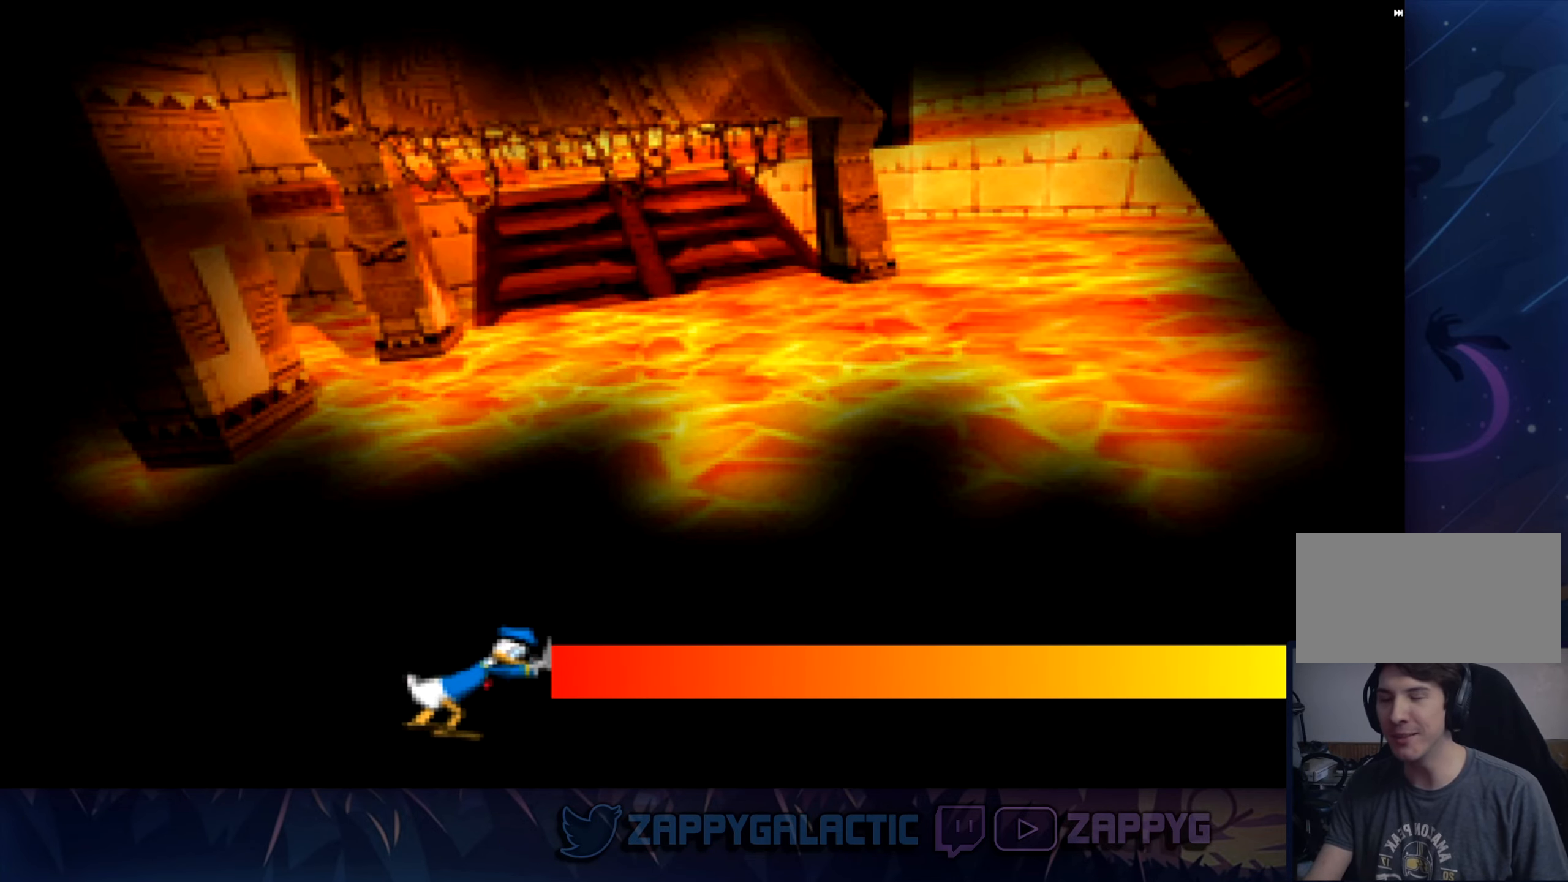
{"buttons": [], "left_stick": "center", "right_stick": "center", "events": []}
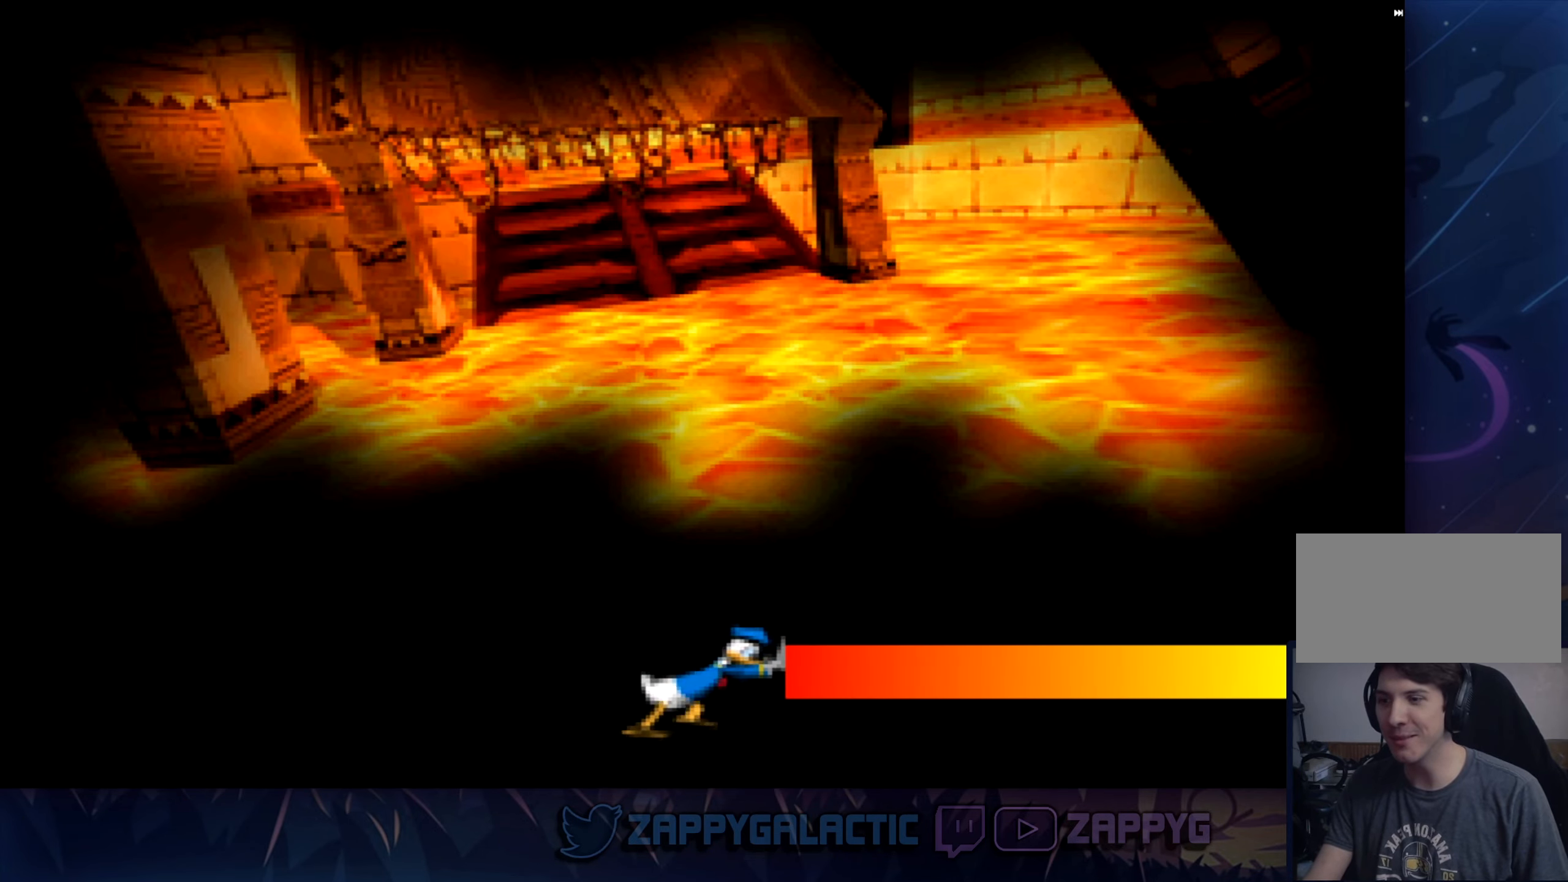
{"buttons": [], "left_stick": "center", "right_stick": "center", "events": []}
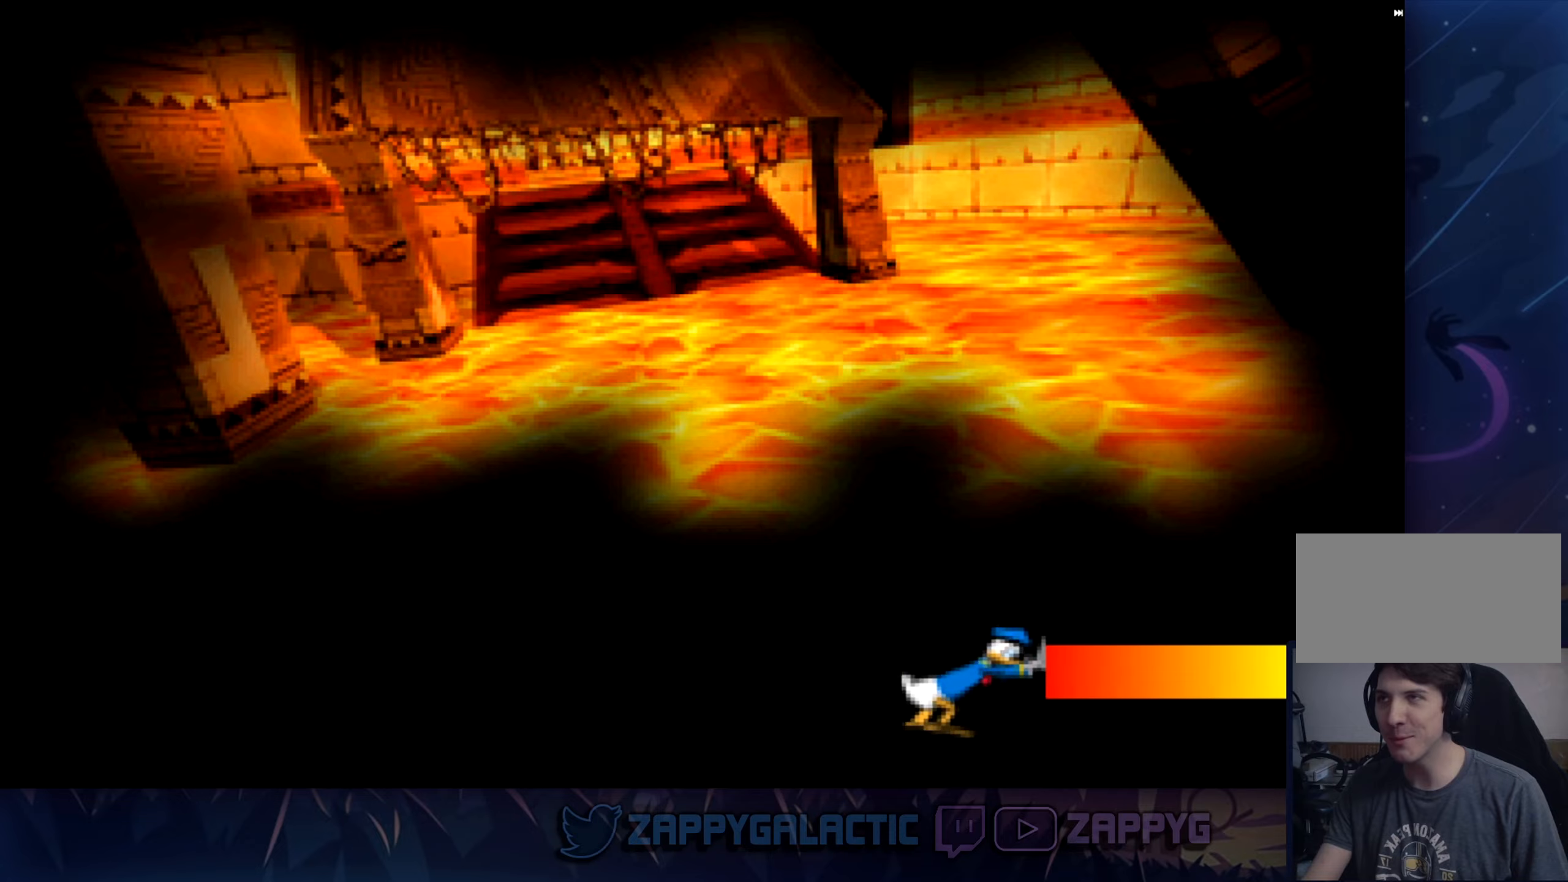
{"buttons": [], "left_stick": "center", "right_stick": "center", "events": []}
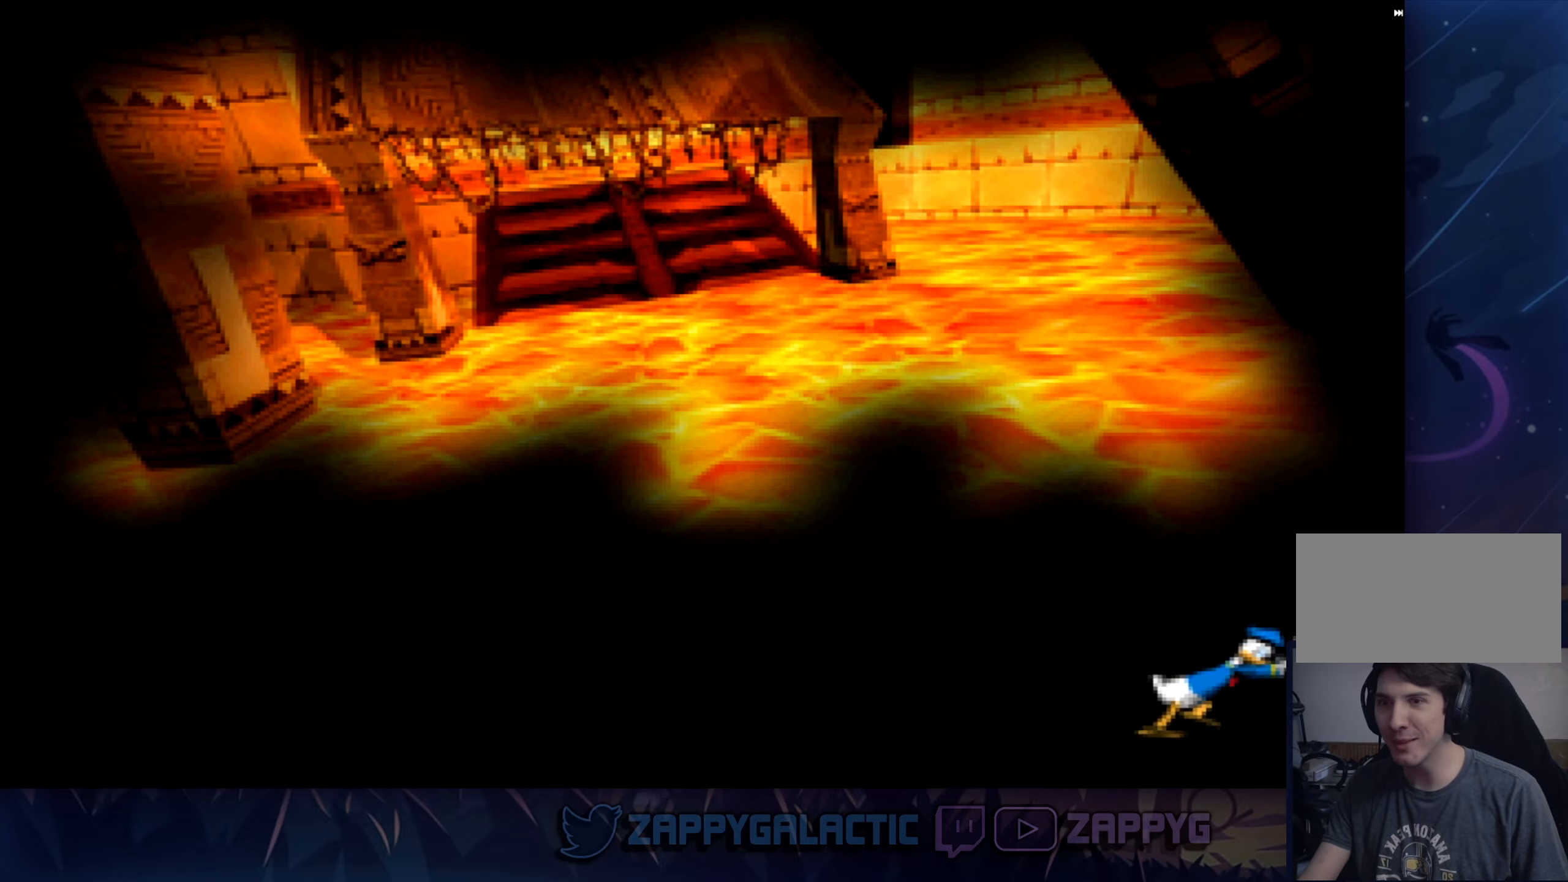
{"buttons": ["CROSS", "SQUARE"], "left_stick": "left", "right_stick": "center", "events": [[50, "left_stick", "right"], [183, "CROSS", "down"], [266, "left_stick", "left"], [366, "SQUARE", "down"]]}
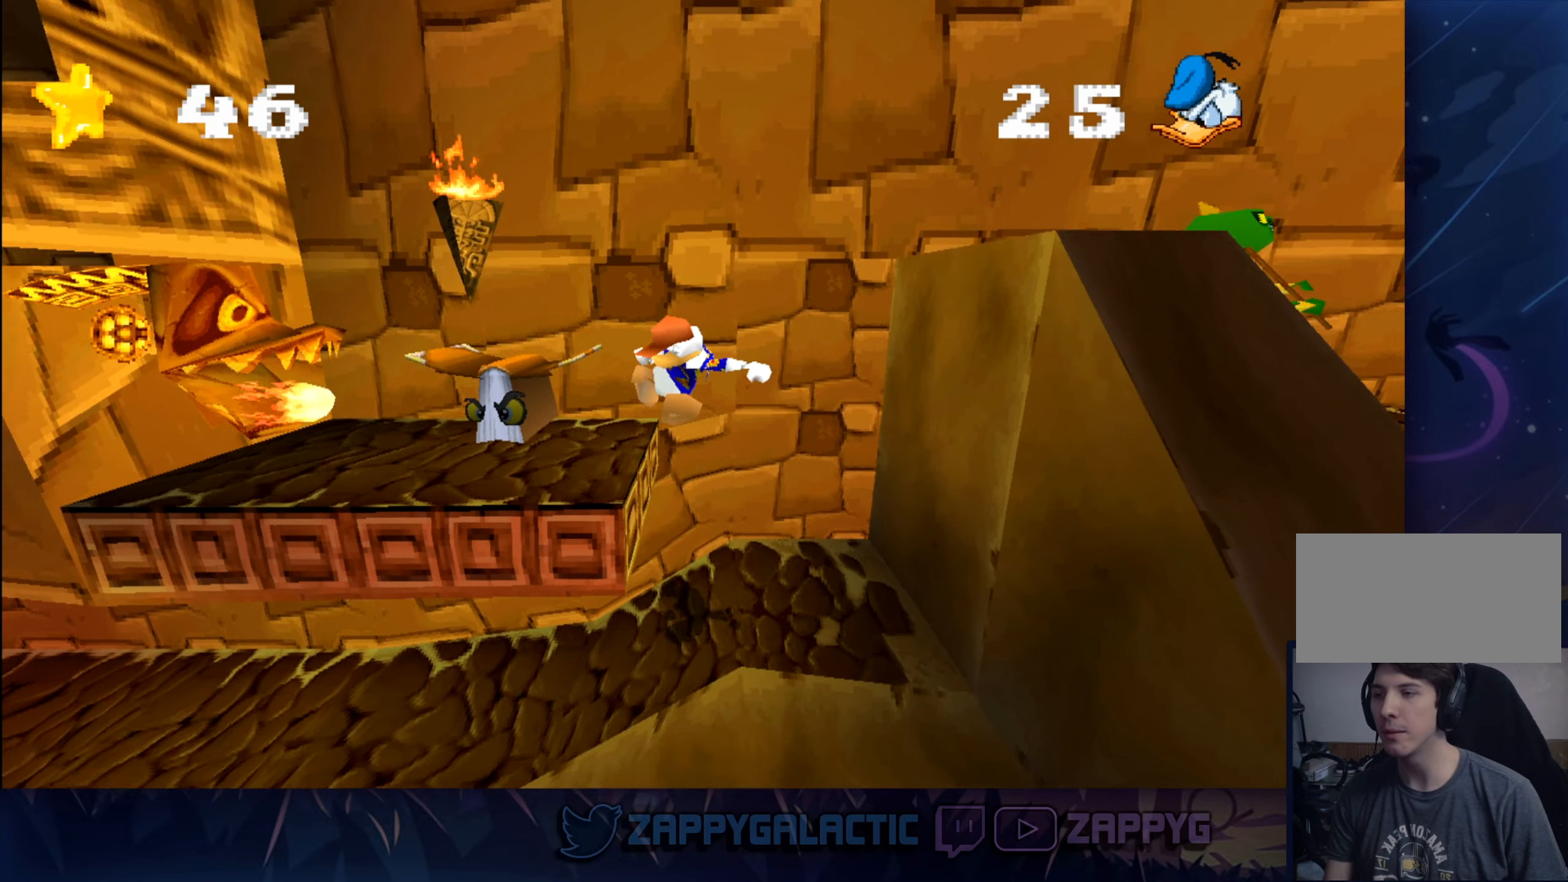
{"buttons": [], "left_stick": "right", "right_stick": "center", "events": [[100, "CROSS", "up"], [100, "SQUARE", "up"], [100, "left_stick", "right"]]}
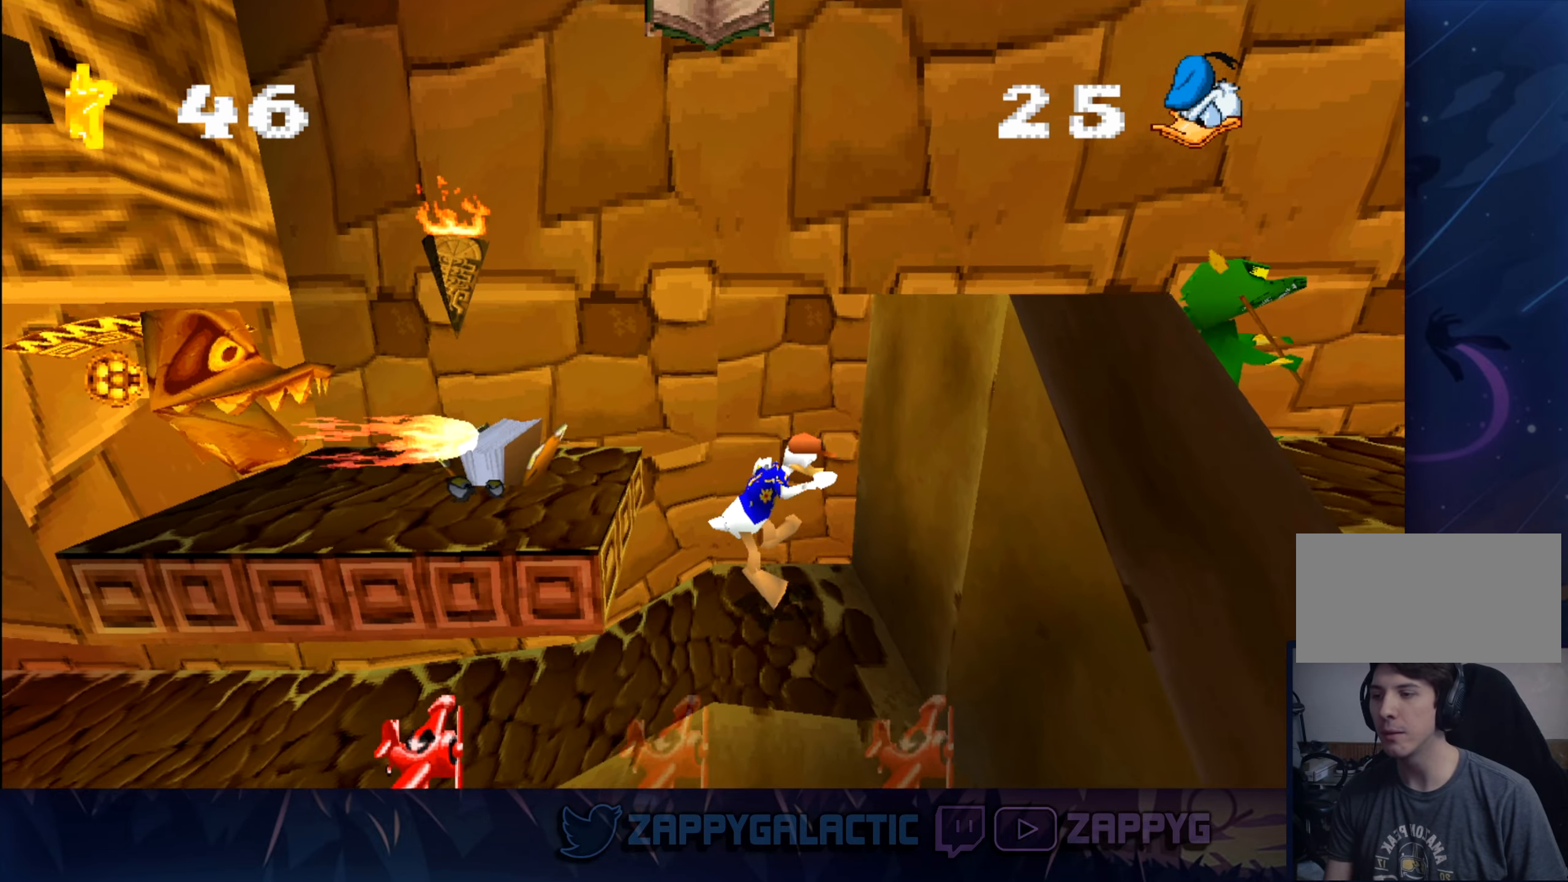
{"buttons": [], "left_stick": "left", "right_stick": "center", "events": [[66, "left_stick", "left"]]}
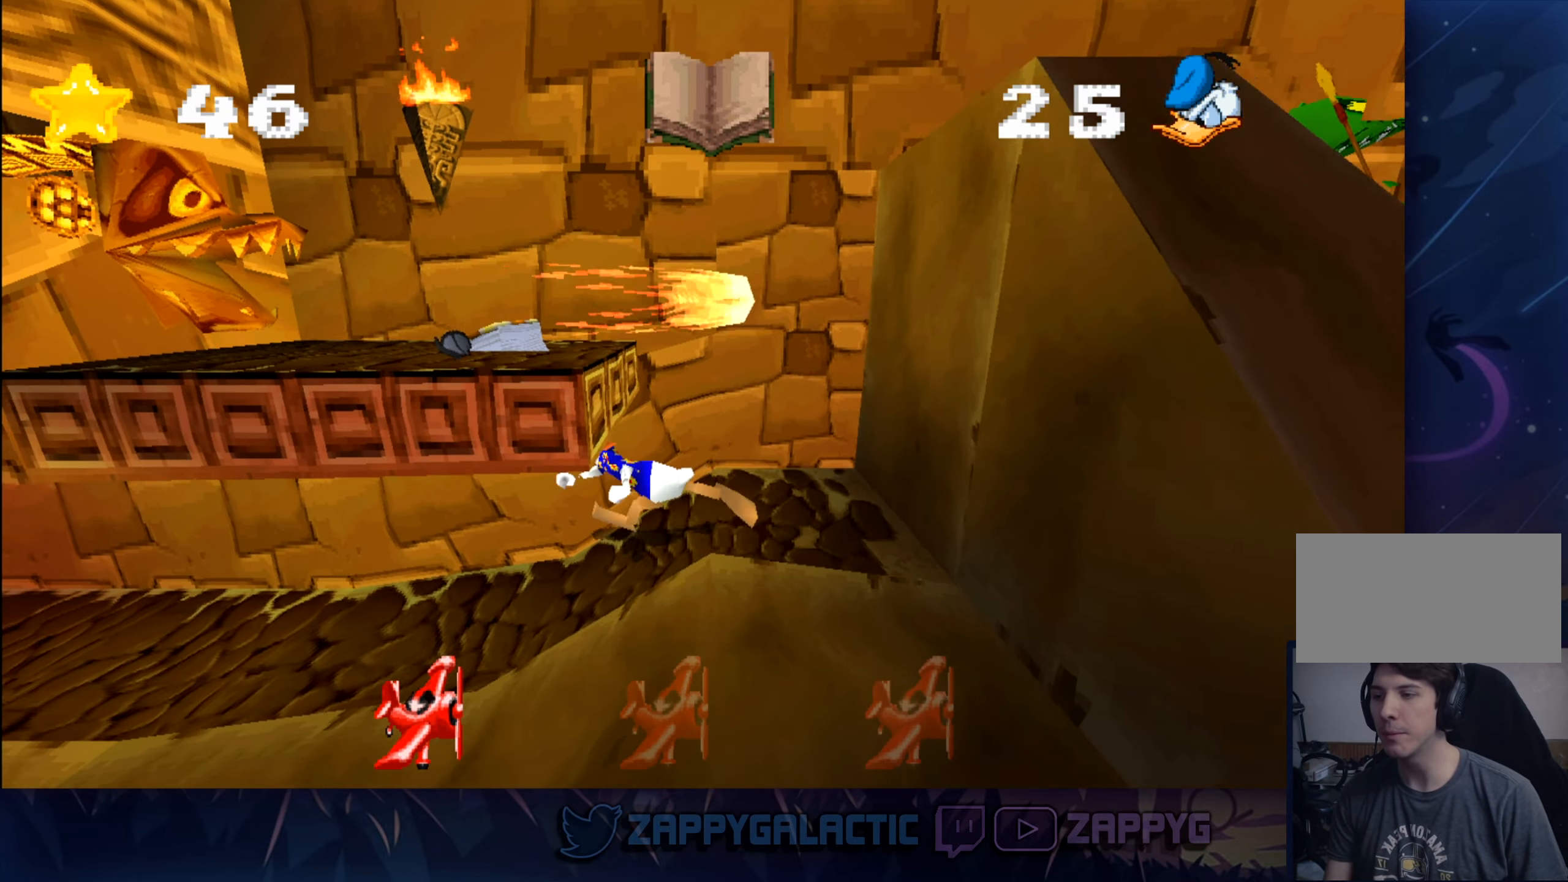
{"buttons": [], "left_stick": "left", "right_stick": "center", "events": []}
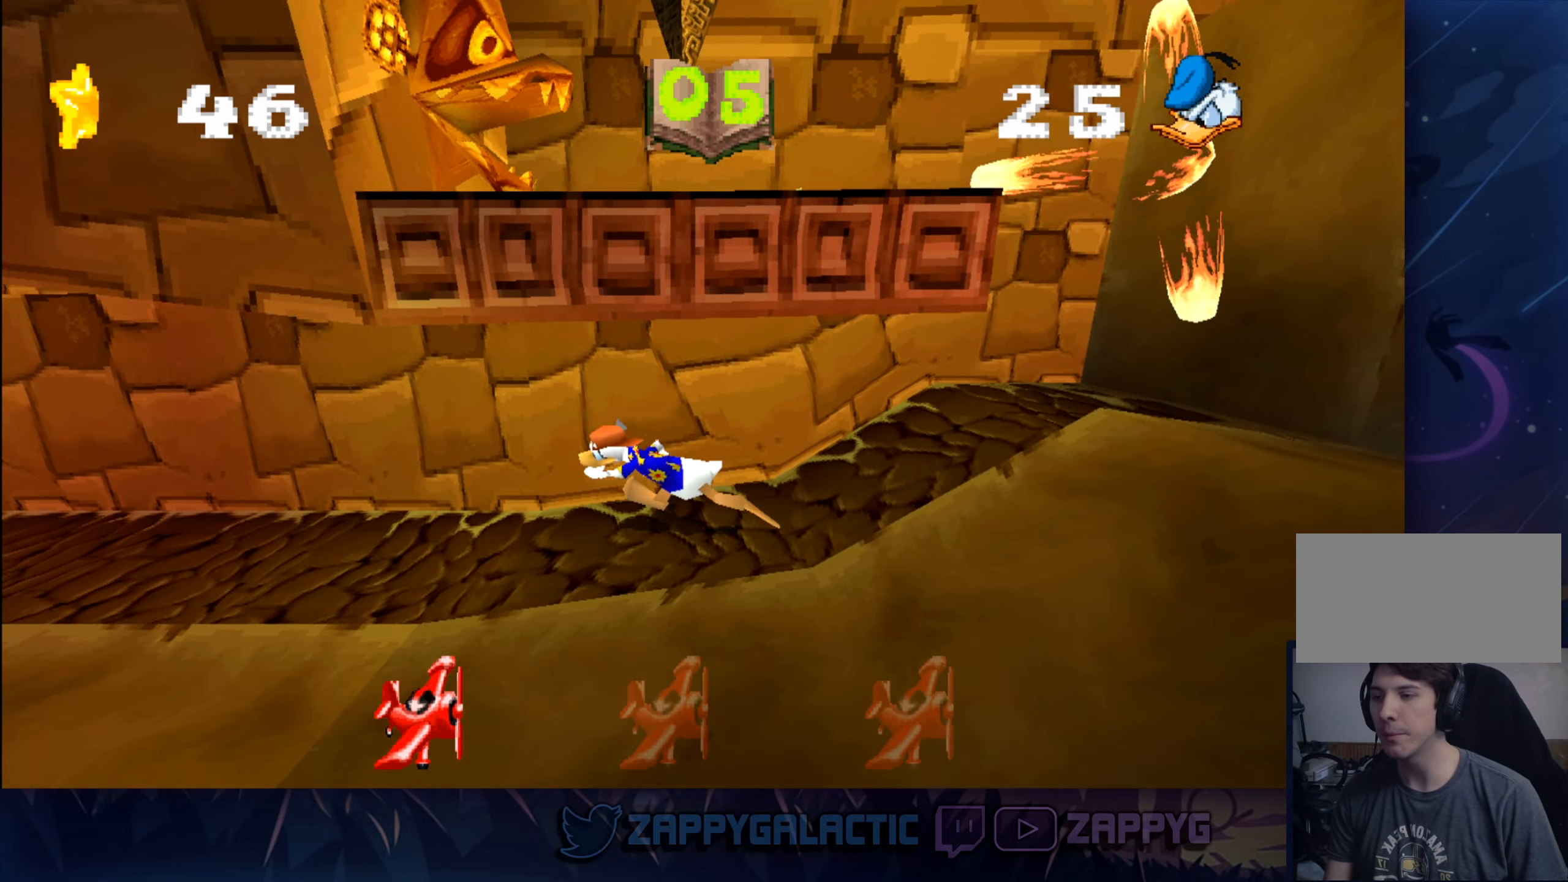
{"buttons": [], "left_stick": "left", "right_stick": "center", "events": []}
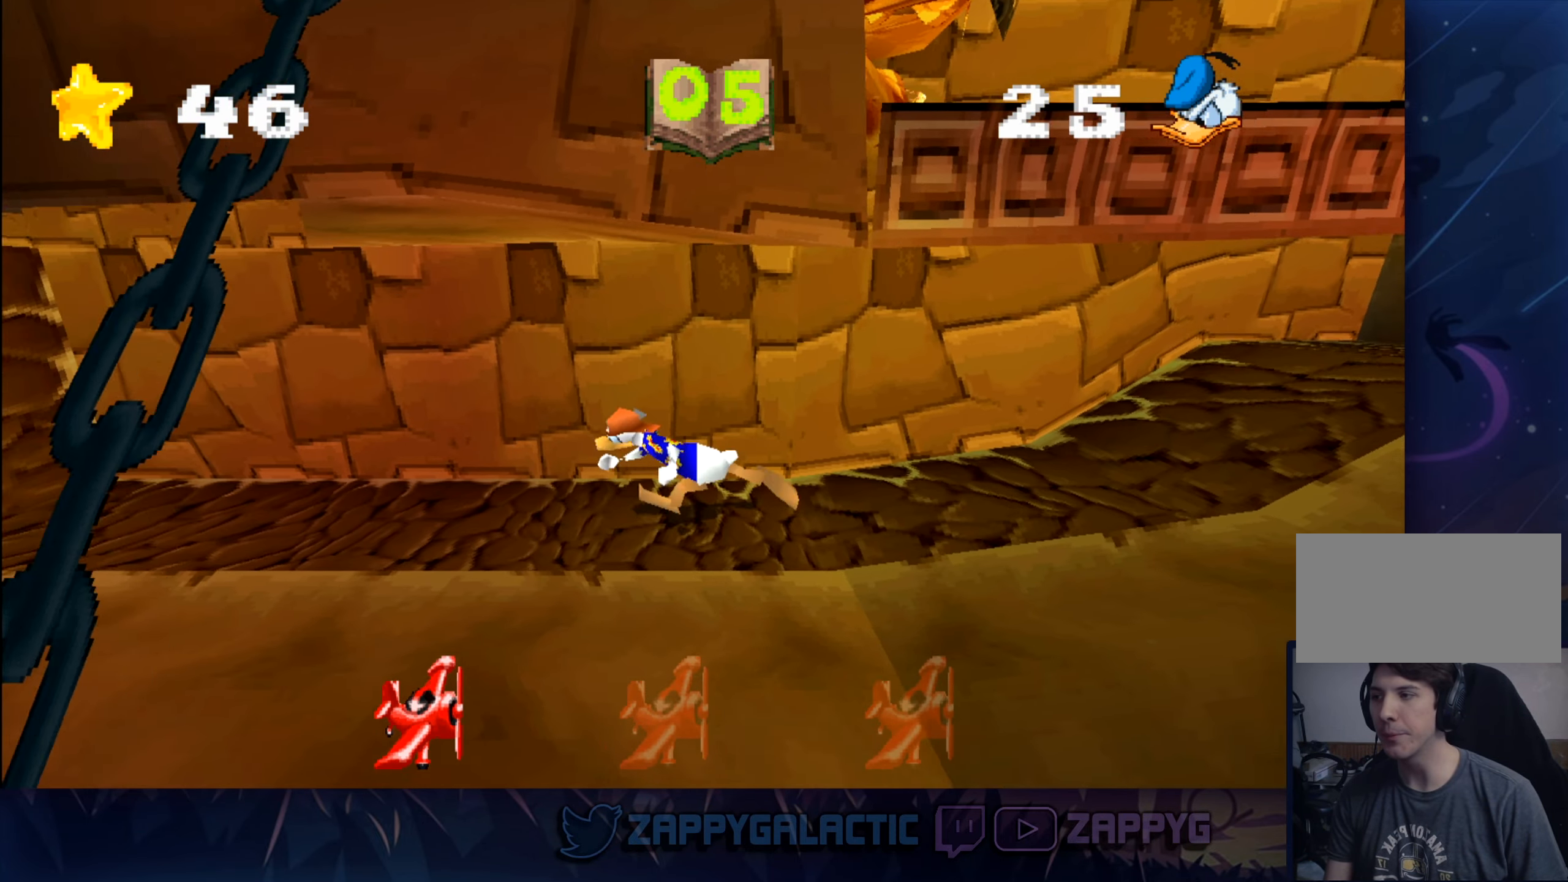
{"buttons": [], "left_stick": "left", "right_stick": "center", "events": []}
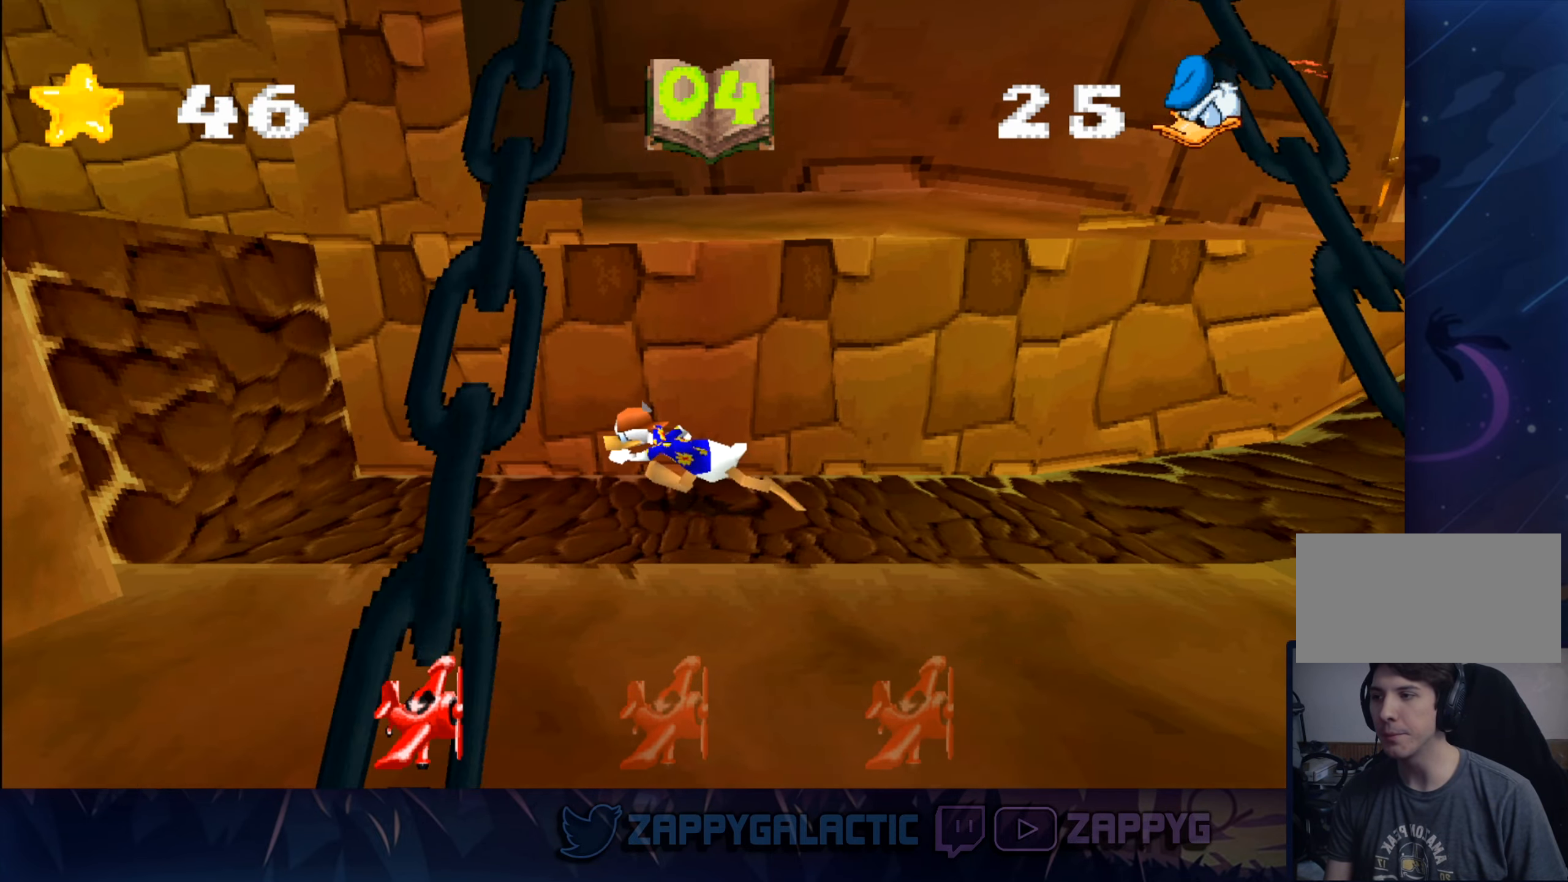
{"buttons": ["CROSS"], "left_stick": "left", "right_stick": "center", "events": [[133, "CROSS", "down"], [400, "CROSS", "up"], [466, "CROSS", "down"]]}
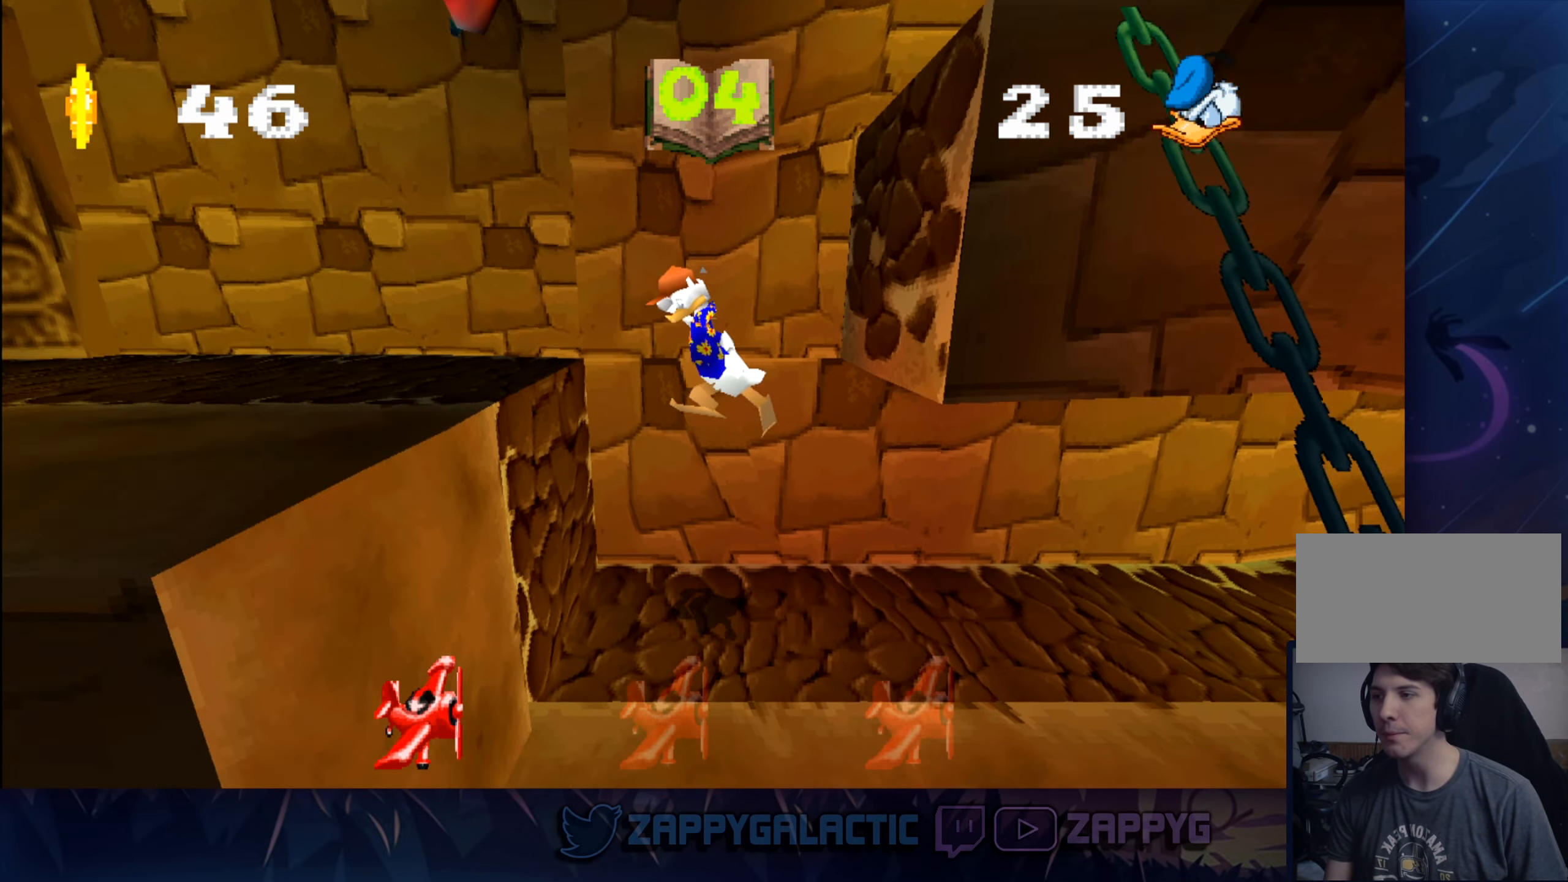
{"buttons": [], "left_stick": "right", "right_stick": "center", "events": [[266, "CROSS", "up"], [400, "left_stick", "center"], [483, "left_stick", "right"]]}
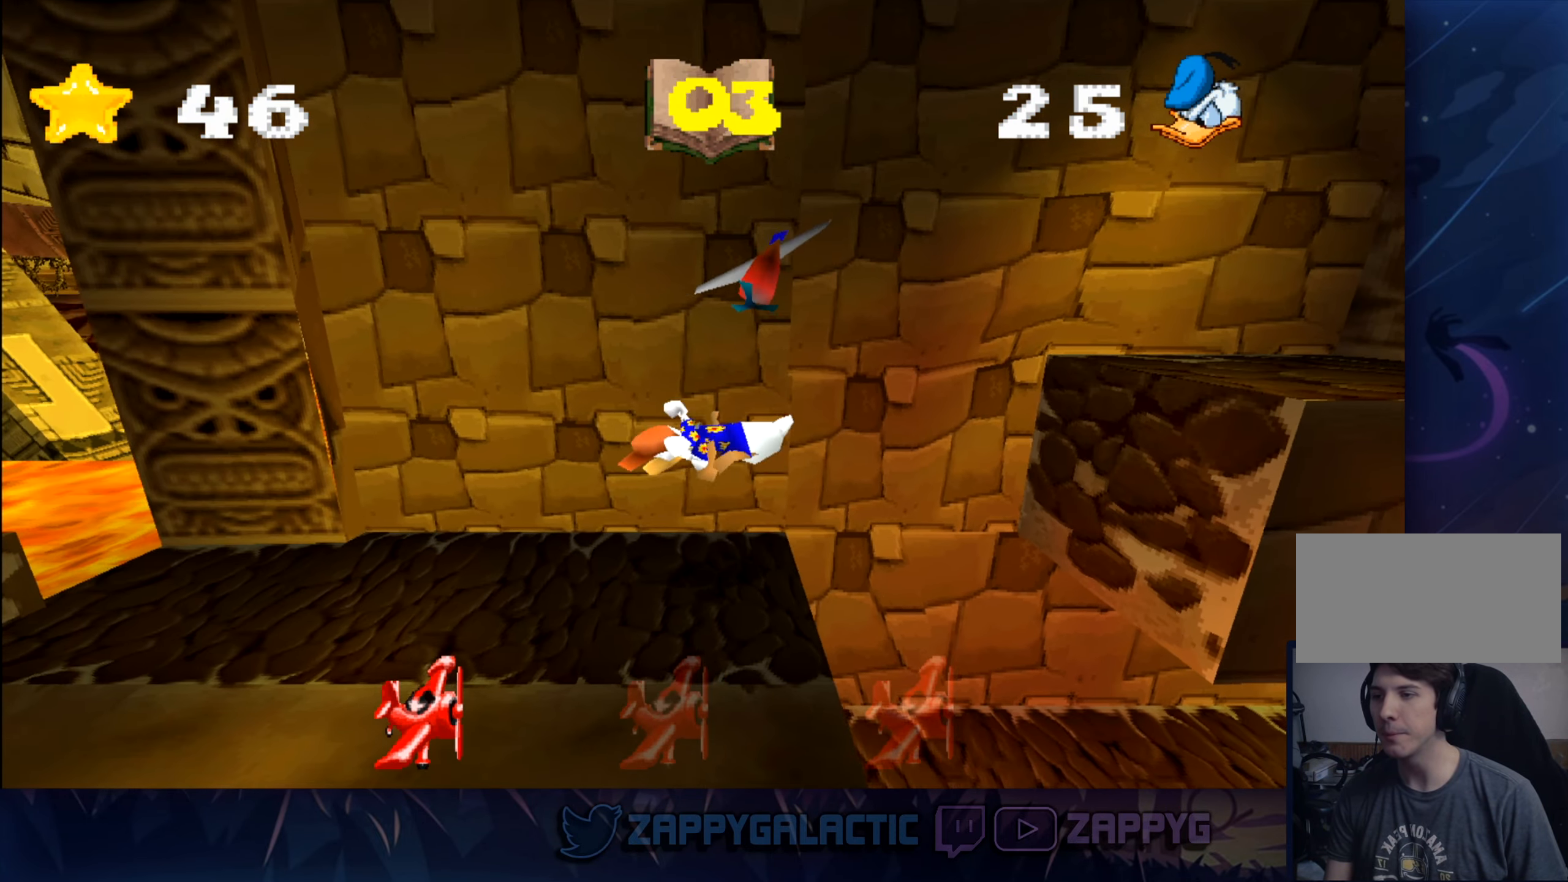
{"buttons": ["CROSS"], "left_stick": "center", "right_stick": "center", "events": [[100, "left_stick", "center"], [250, "CROSS", "down"]]}
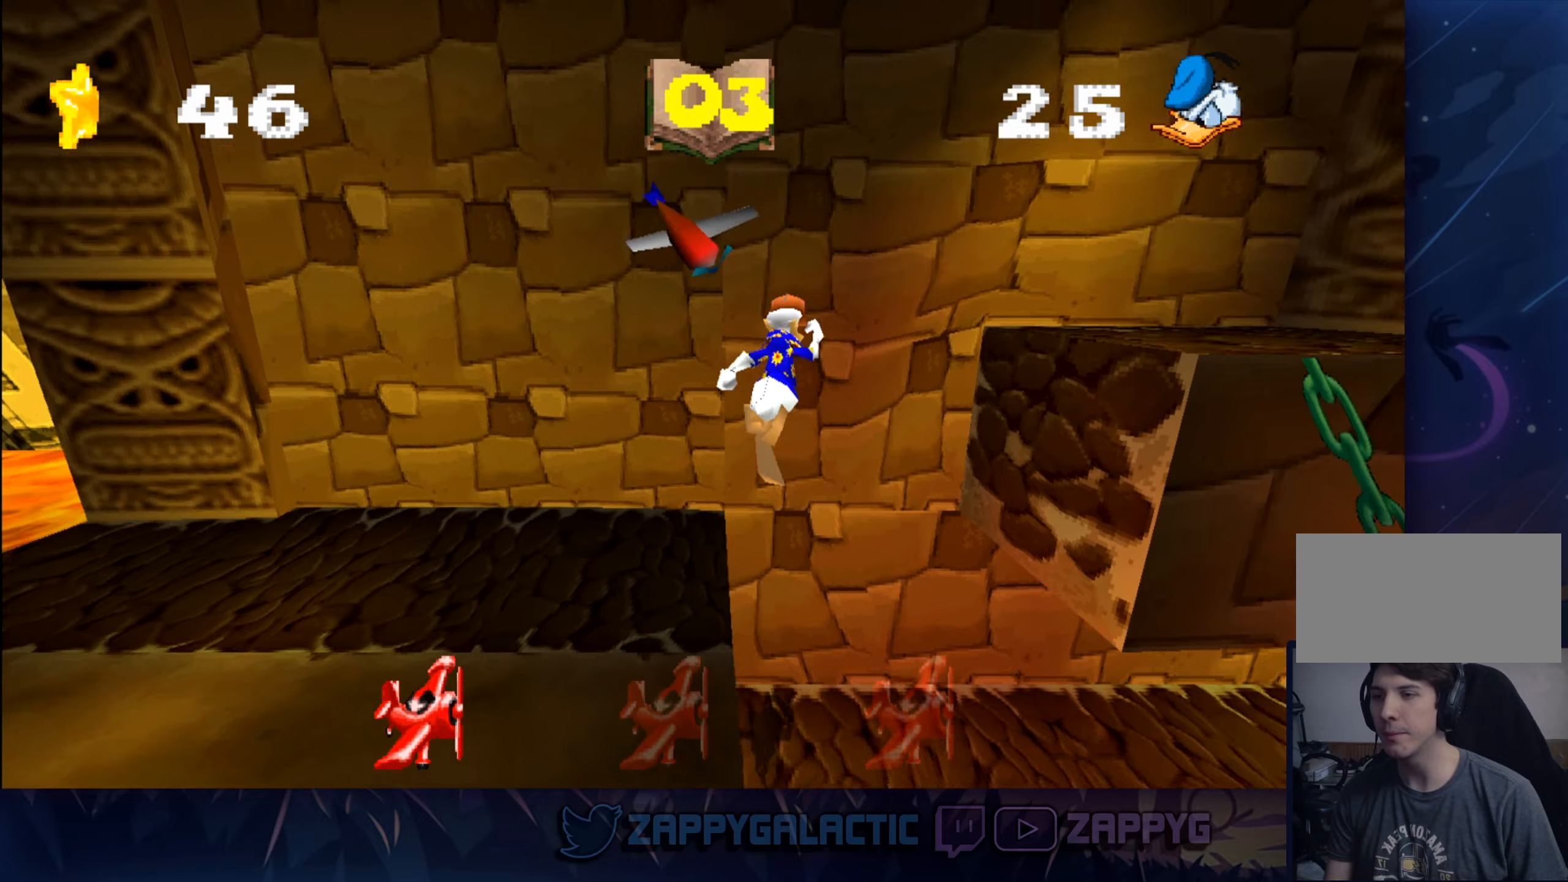
{"buttons": [], "left_stick": "right", "right_stick": "center", "events": [[17, "left_stick", "left"], [200, "CROSS", "up"], [200, "left_stick", "center"], [450, "left_stick", "right"]]}
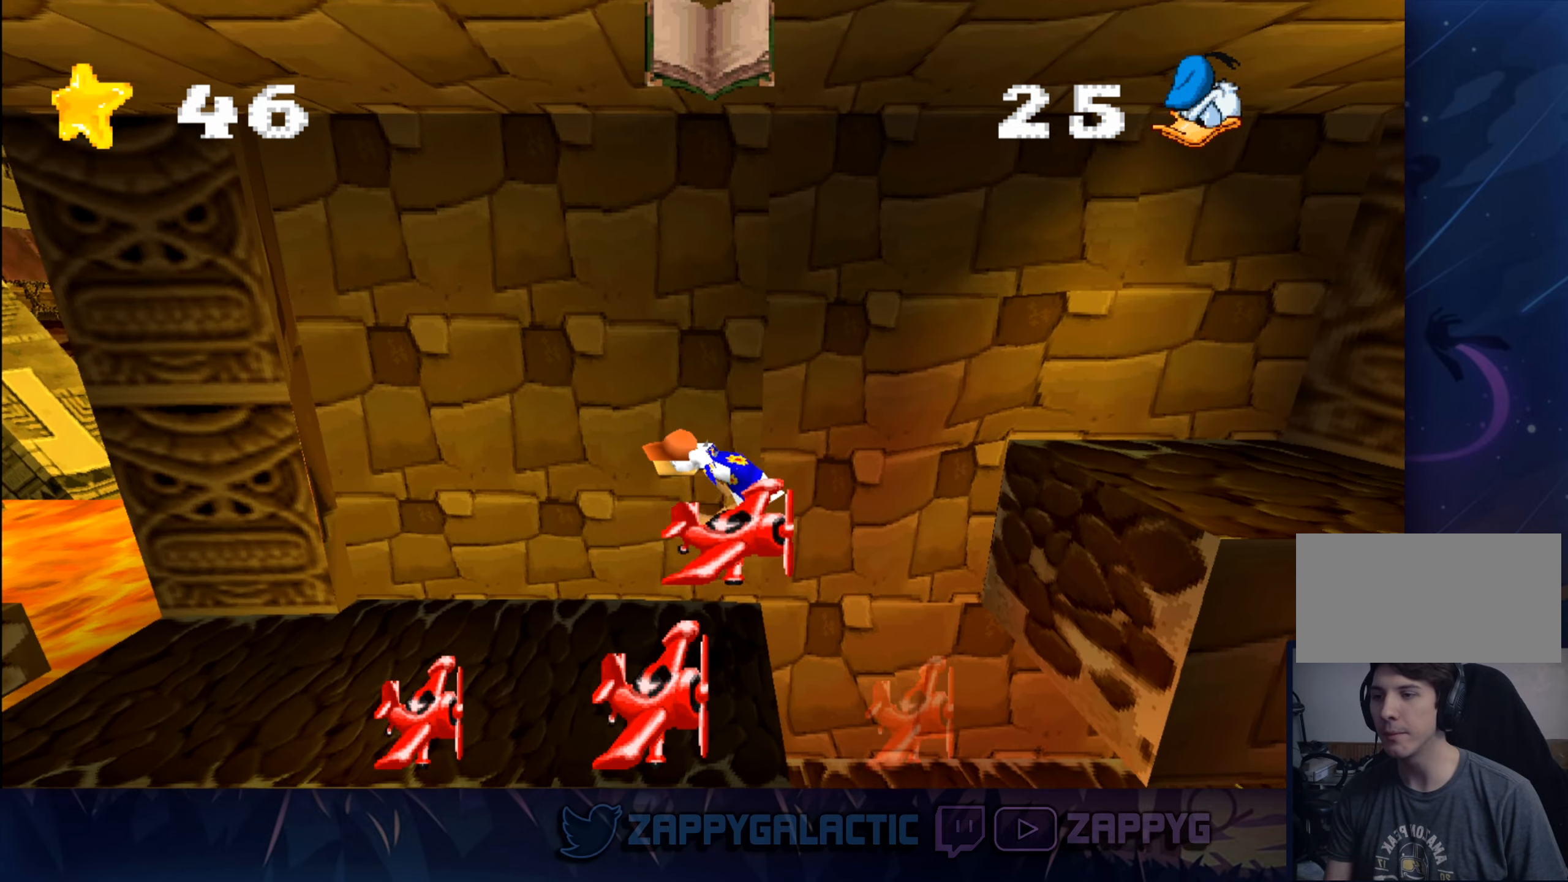
{"buttons": [], "left_stick": "right", "right_stick": "center", "events": []}